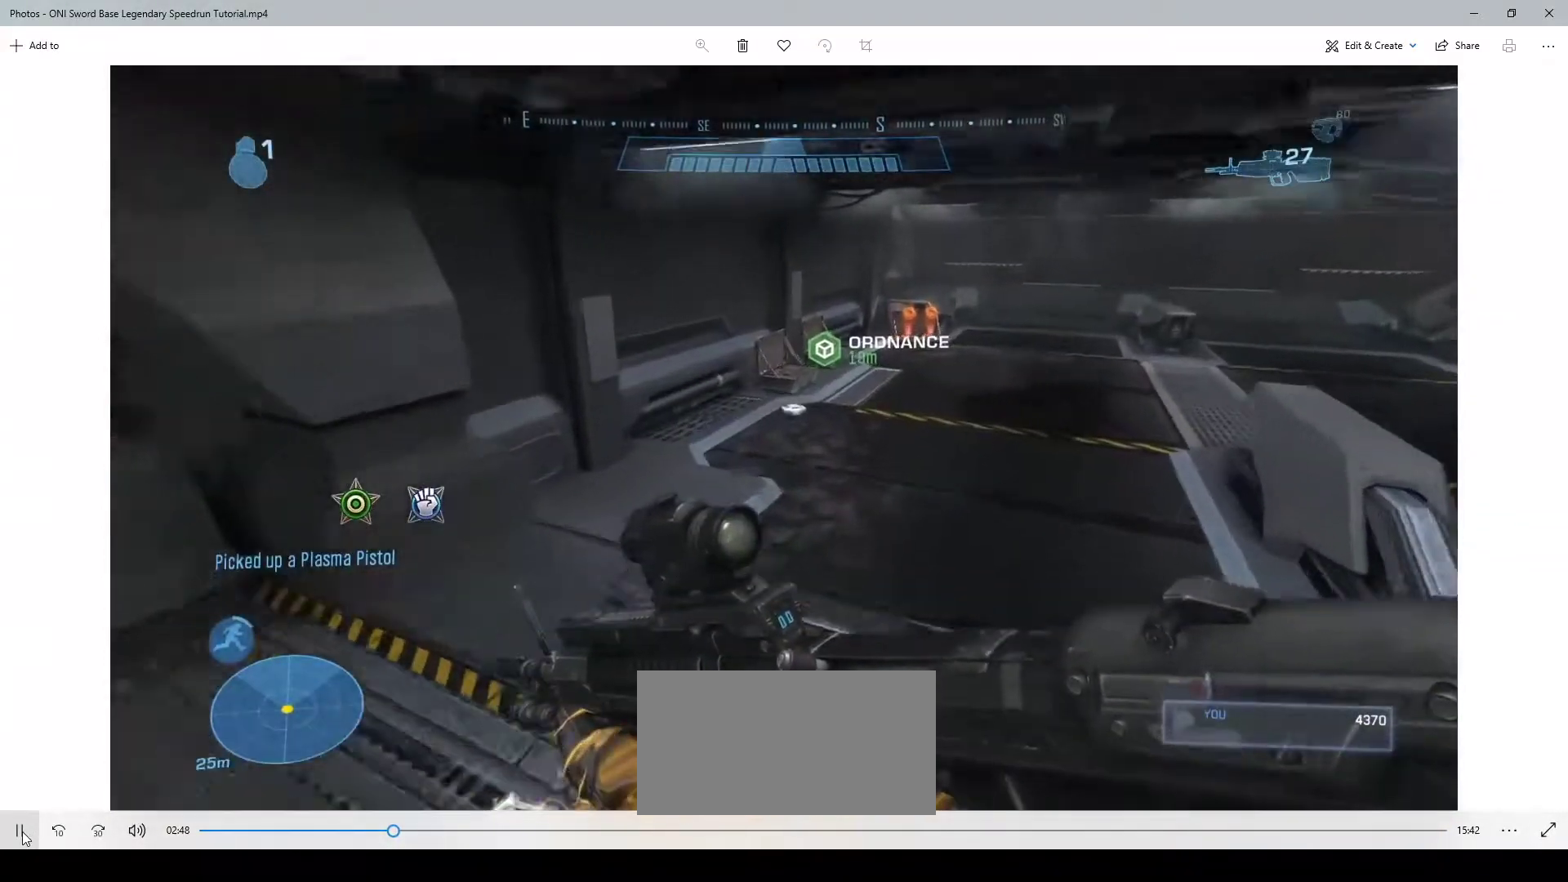
Gameplay with keyboard and mouse; each line is a JSON object with the keys and mouse buttons held at the frame after it. "events" lists presses ("down") and releases ("up") of "1", "2", "3", "4", "a", "ctrl", "d", "e", "f", "q", "r", "s", "shift", "space", "w", "mouse_left", "mouse_wheel" and "mouse_right" between this image and that frame as [ms after this image, input, new state], when the widget could be followed in between. "mouse_left", "mouse_wheel", "mouse_right" = the "left", "wheel", "right" buttons of the "mouse" list. No other keys are recorded. "wheel" means that the mouse wheel is clicked or scrolled. Not read: mouse_move.
{"keys": ["w"], "mouse": [], "events": []}
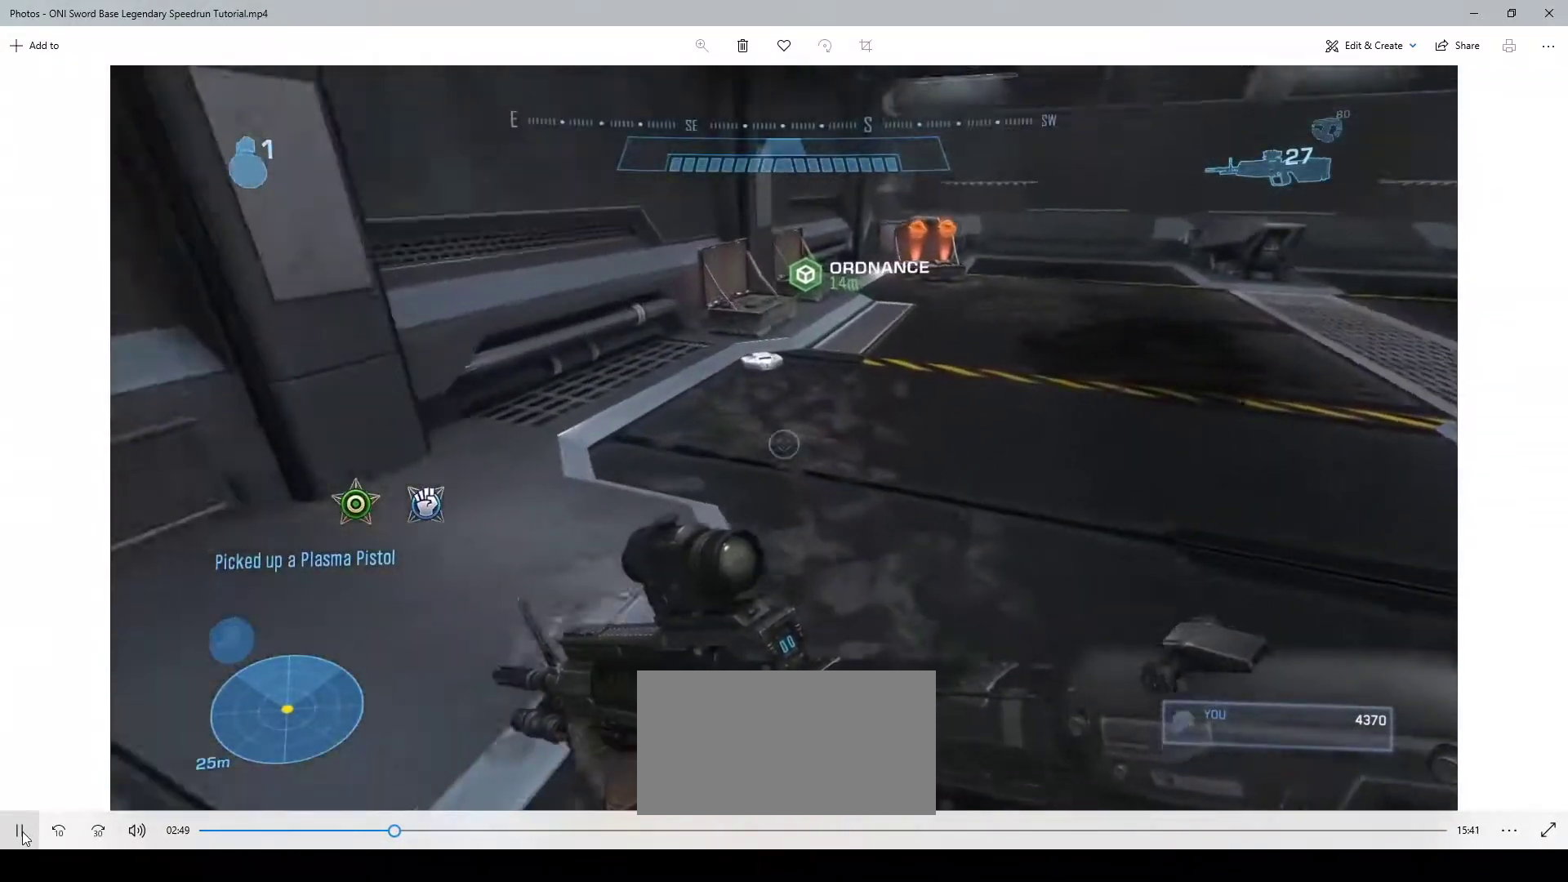
{"keys": ["w"], "mouse": [], "events": []}
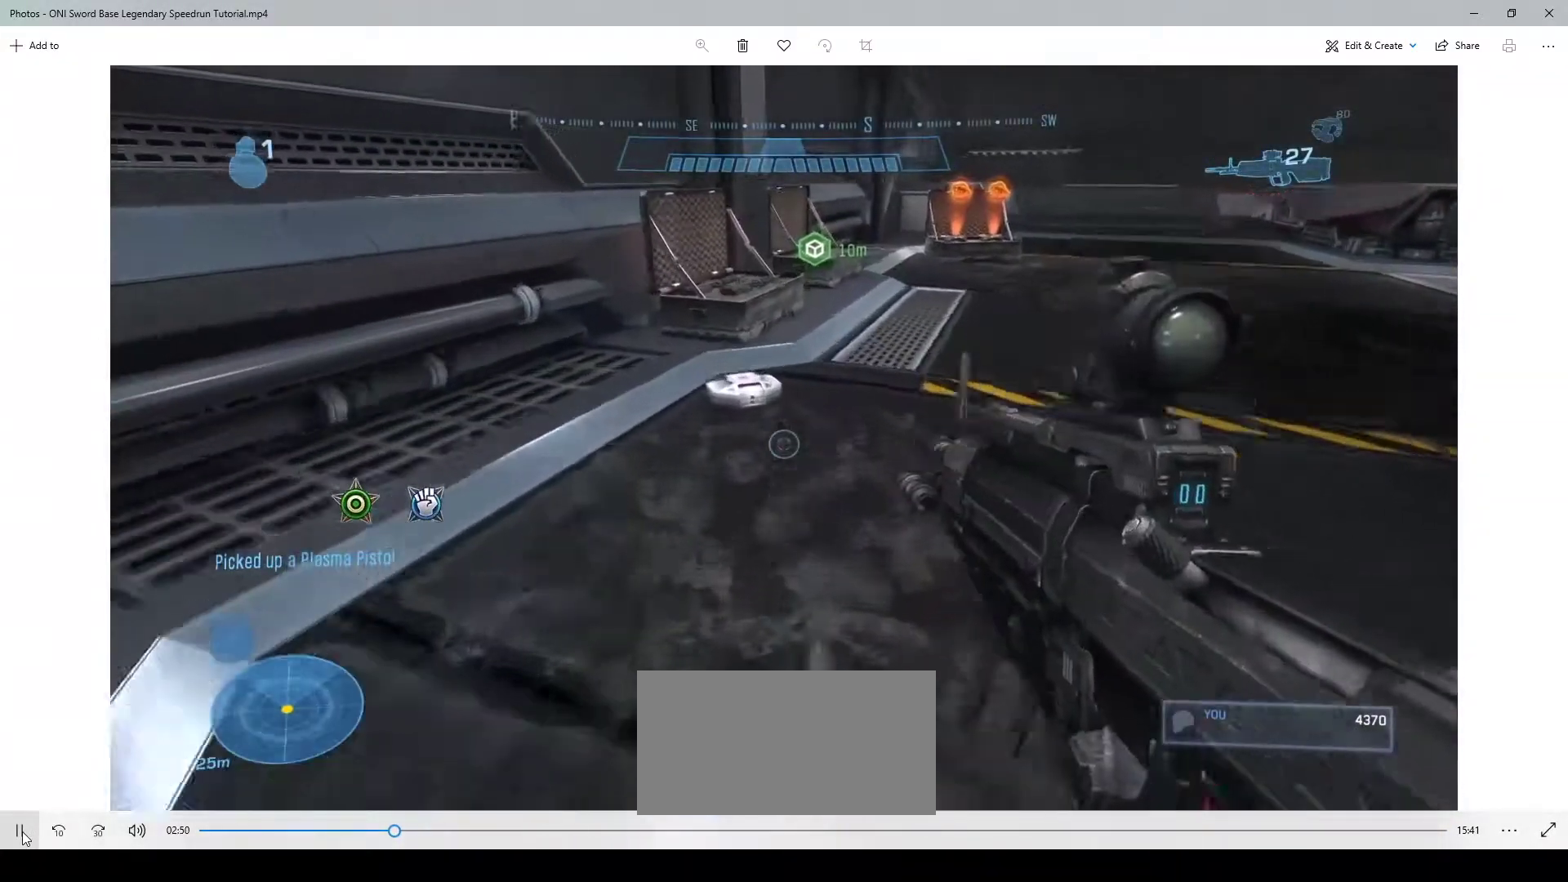
{"keys": ["e", "w"], "mouse": [], "events": [[50, "space", "down"], [117, "space", "up"], [417, "e", "down"]]}
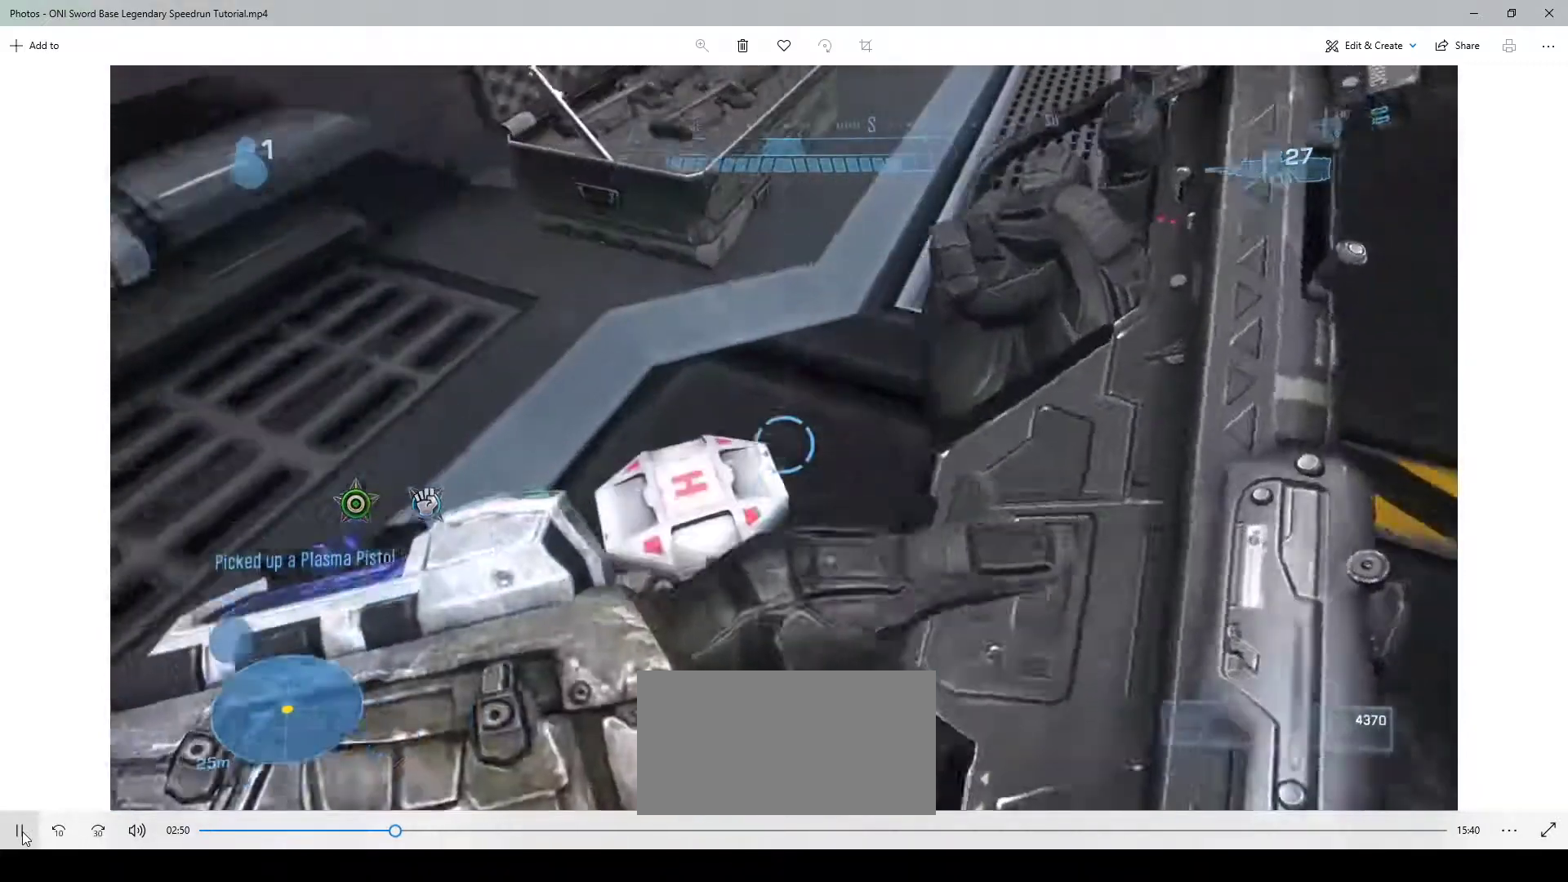
{"keys": ["w"], "mouse": [], "events": [[150, "e", "up"]]}
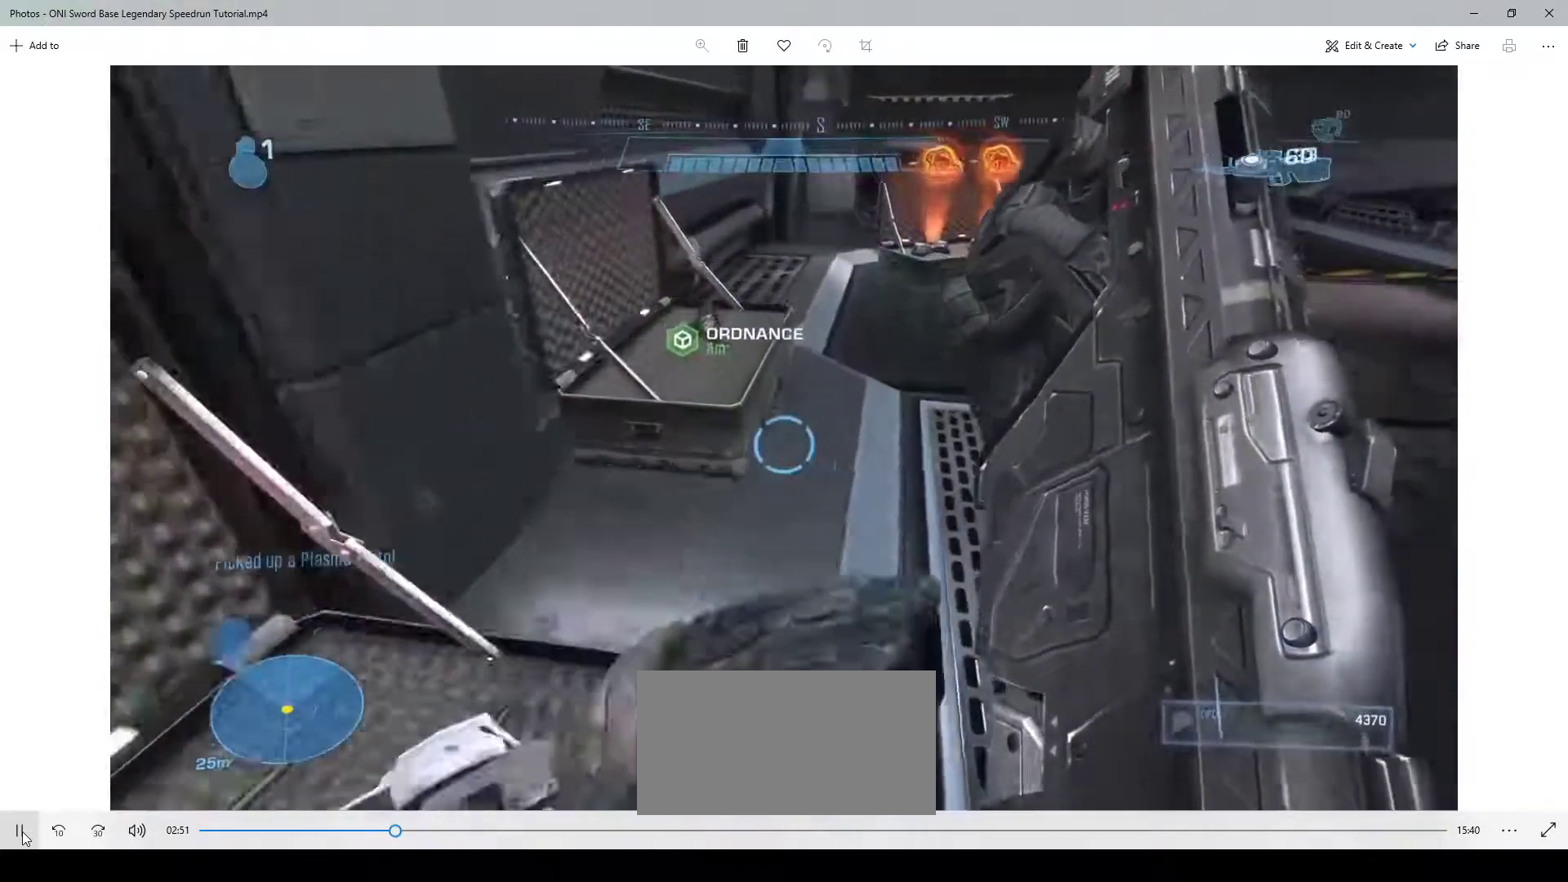
{"keys": ["e", "w"], "mouse": [], "events": [[183, "e", "down"]]}
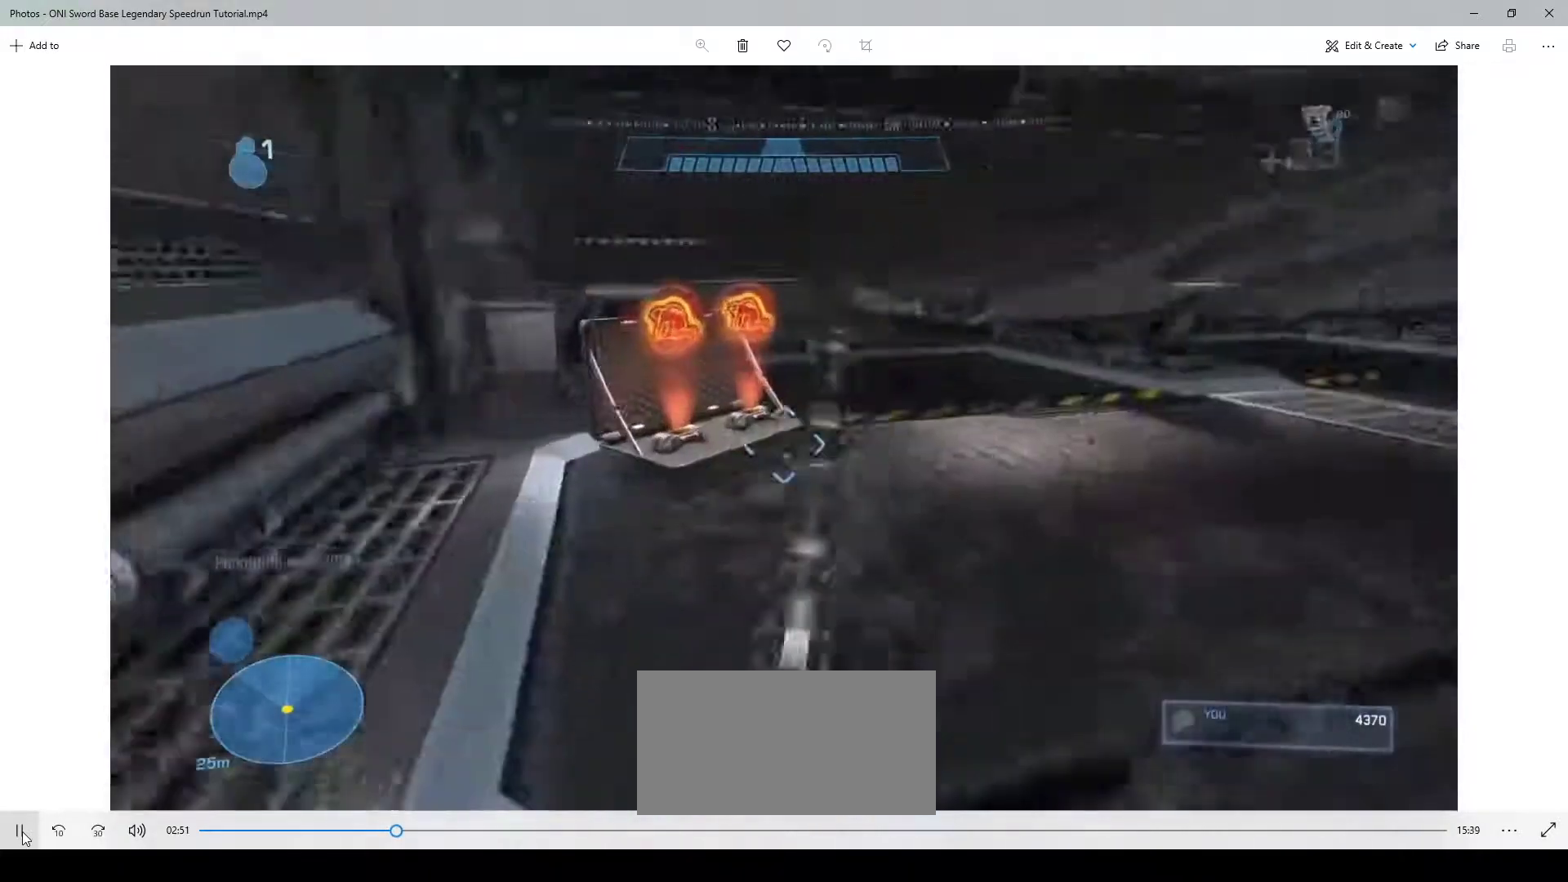
{"keys": ["w"], "mouse": [], "events": [[17, "e", "up"]]}
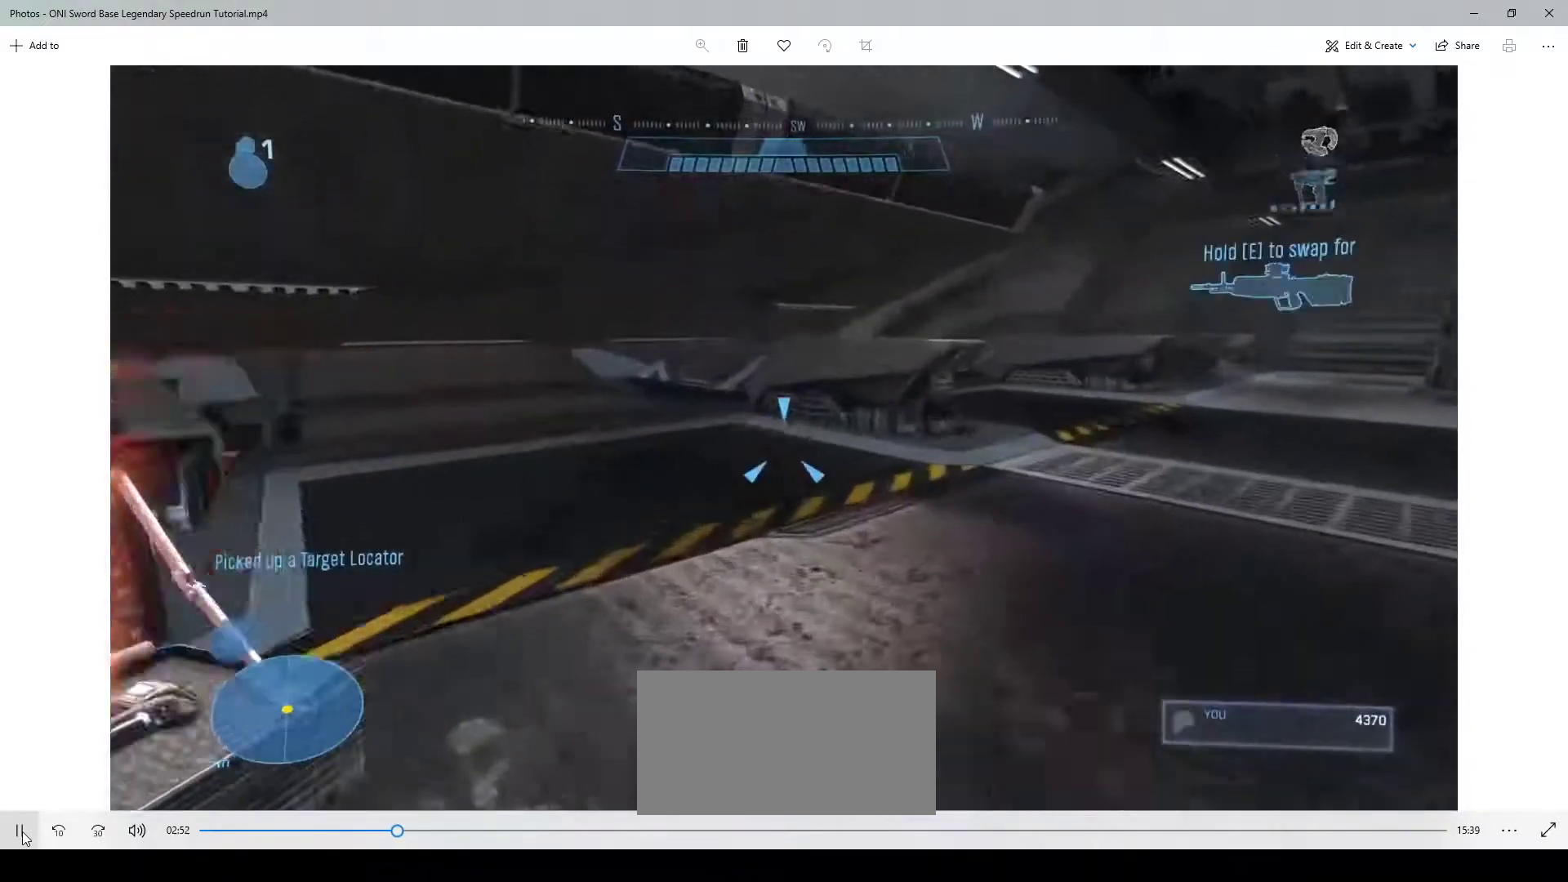
{"keys": ["w"], "mouse": [], "events": [[350, "mouse_wheel", "down"], [383, "mouse_wheel", "up"]]}
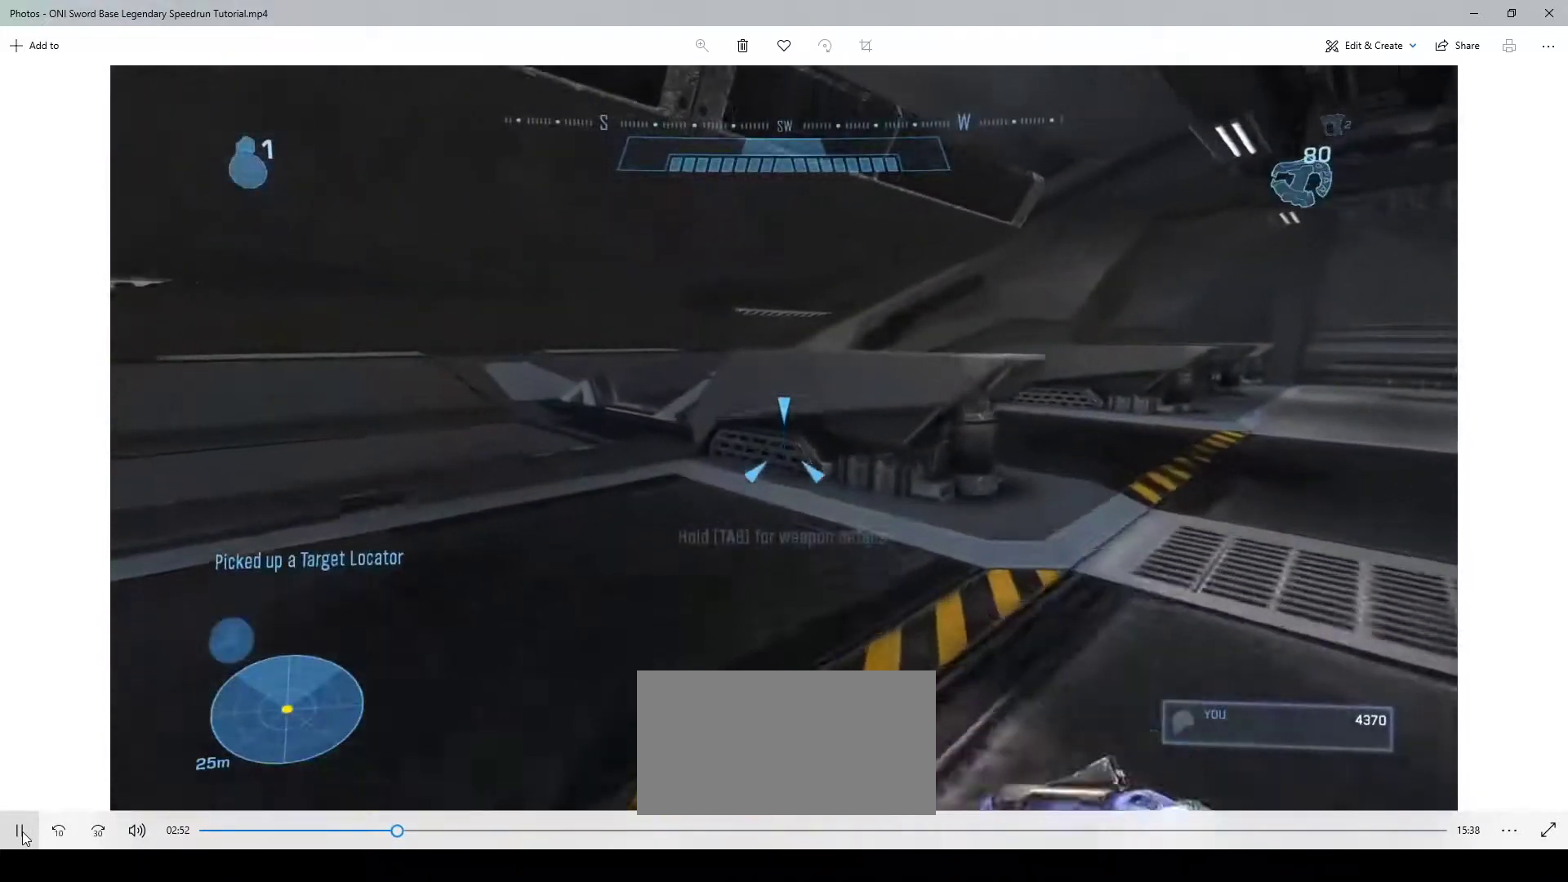
{"keys": ["w"], "mouse": [], "events": []}
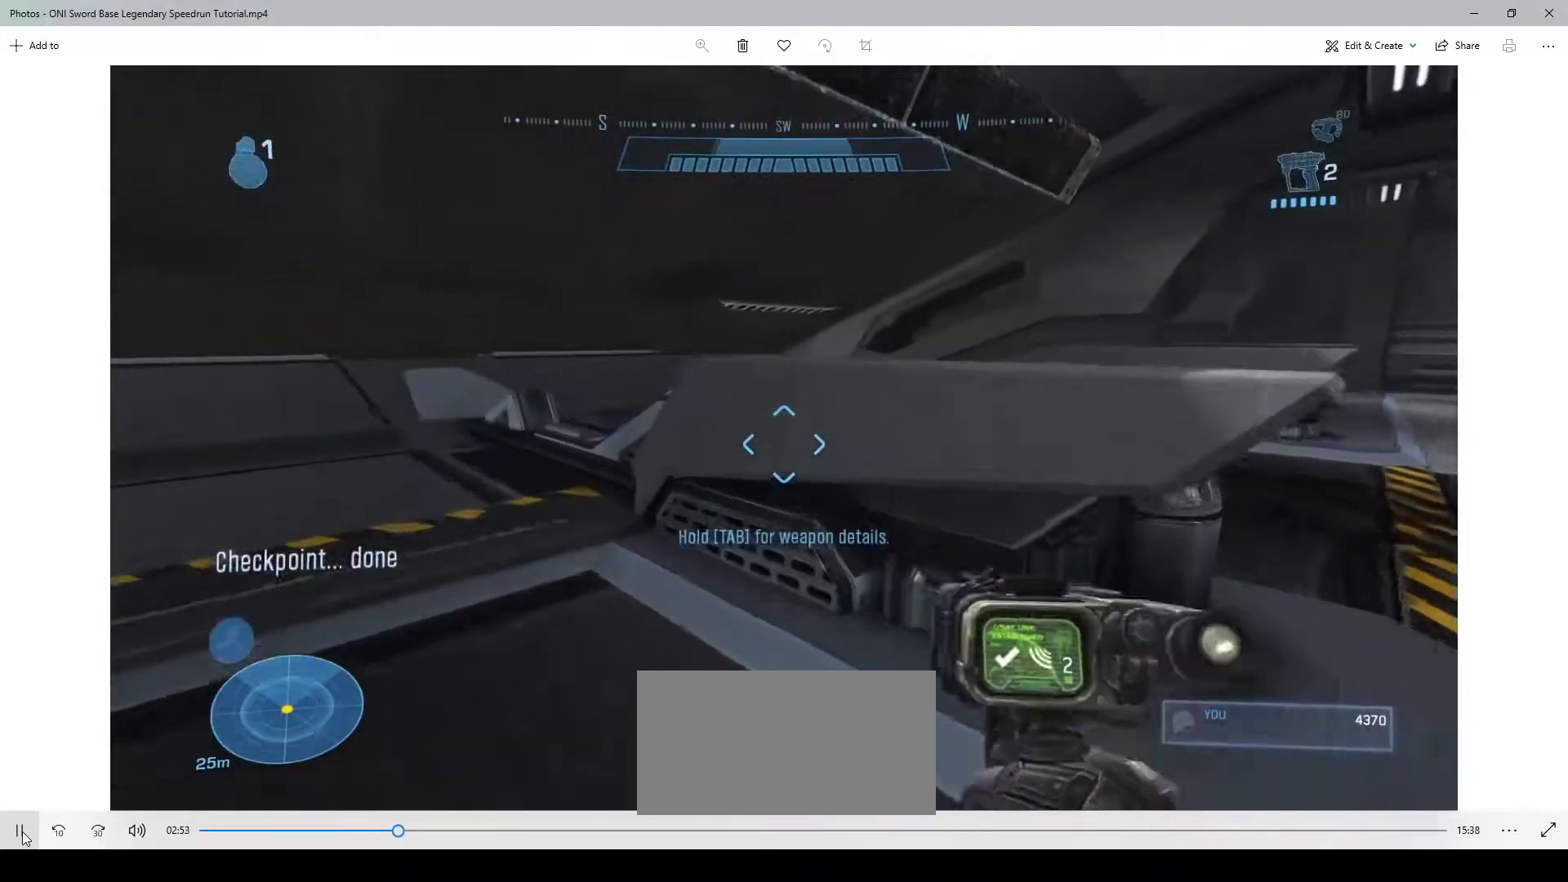
{"keys": ["w"], "mouse": [], "events": [[117, "space", "down"], [250, "space", "up"]]}
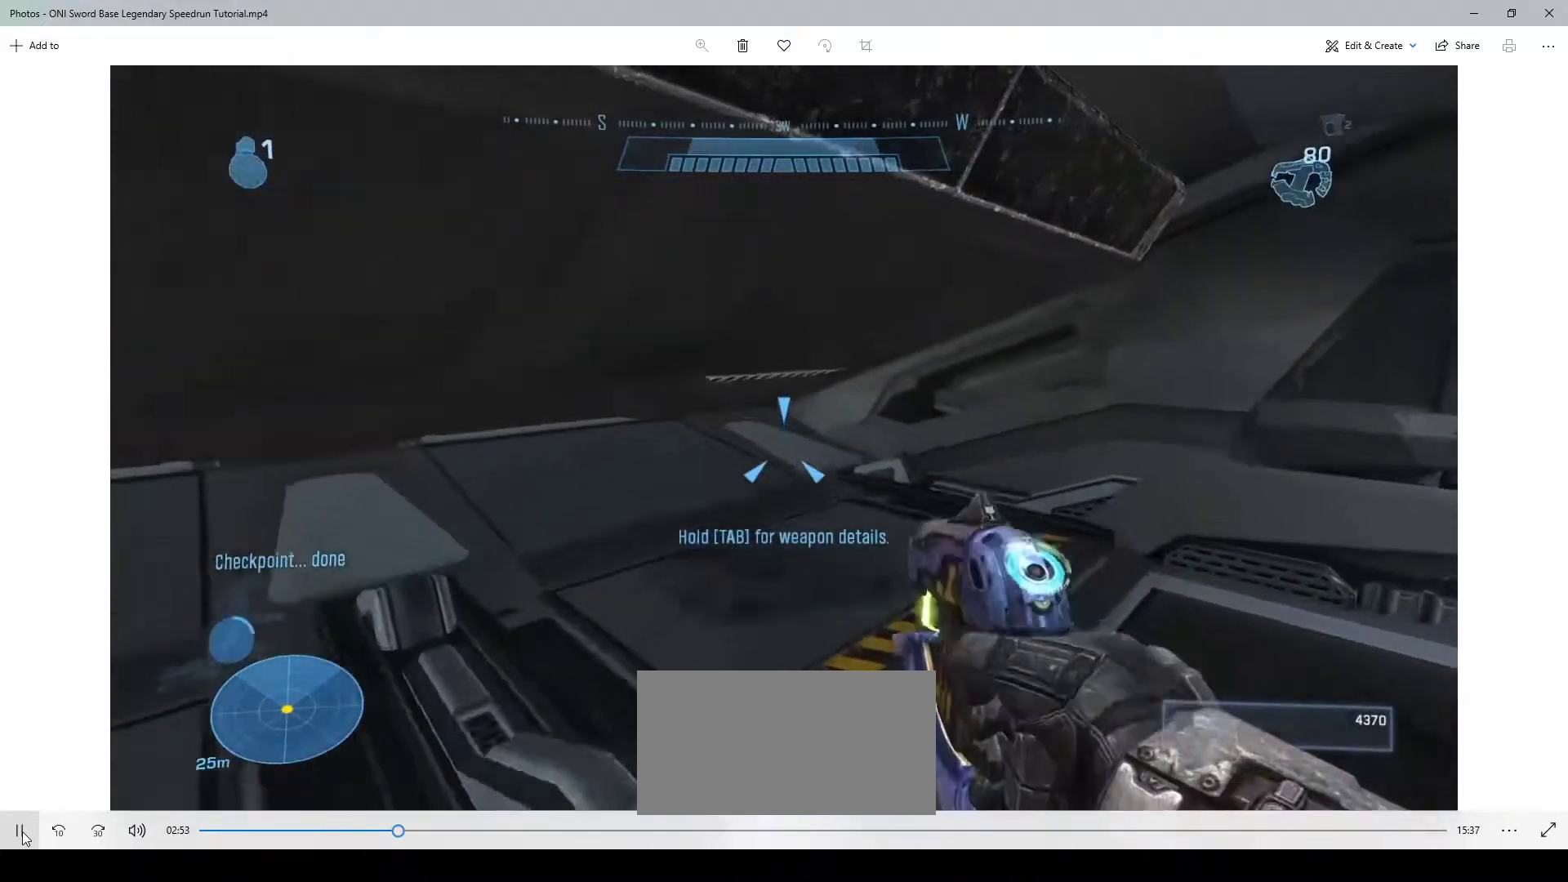
{"keys": ["w"], "mouse": [], "events": []}
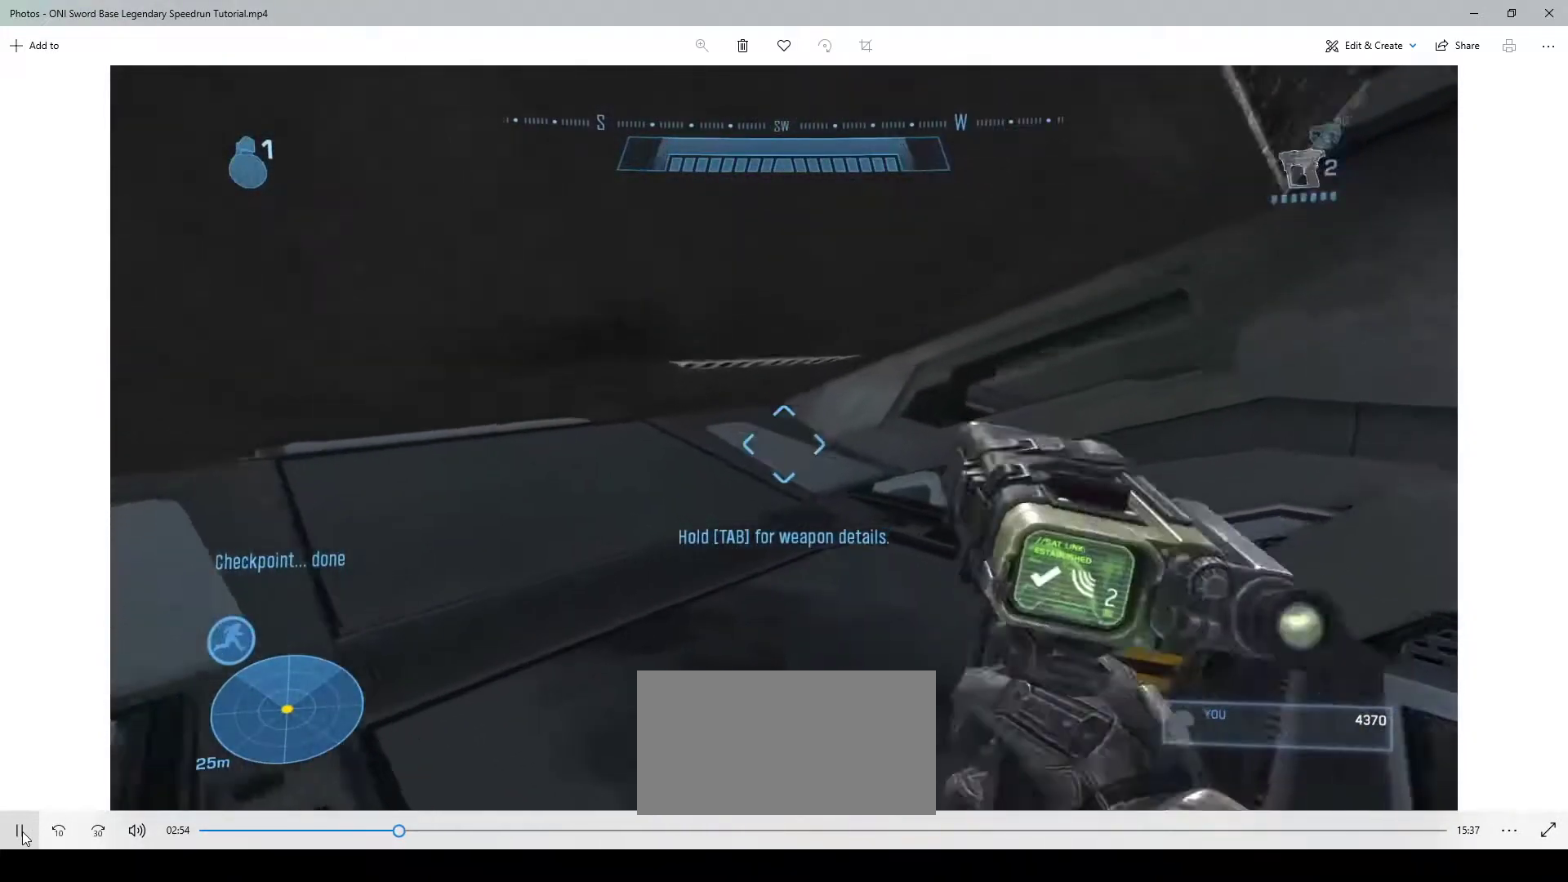
{"keys": ["w"], "mouse": [], "events": []}
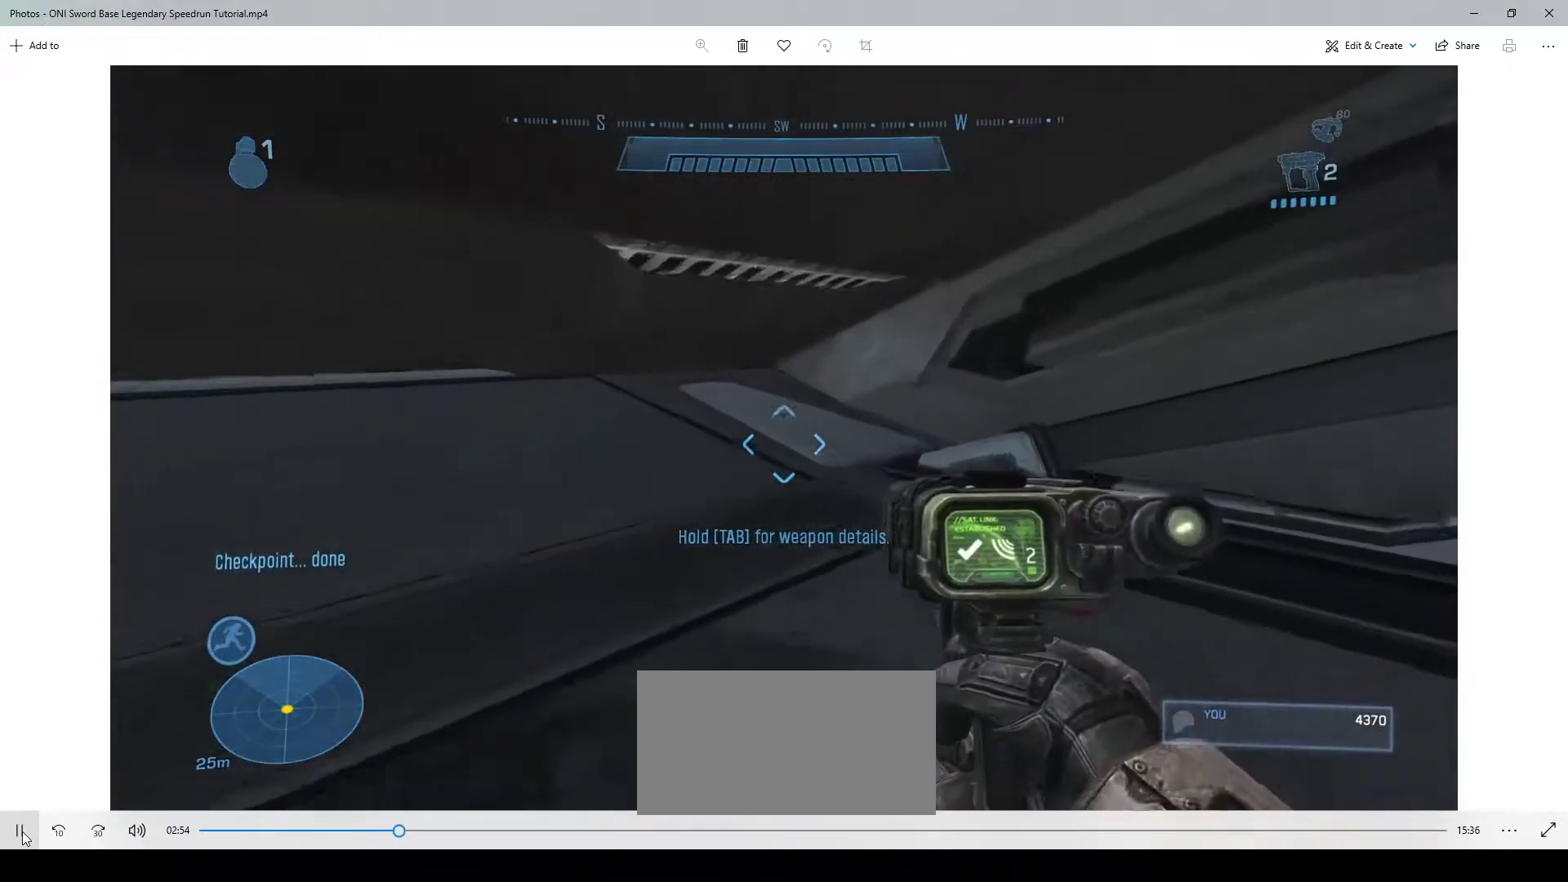
{"keys": ["w"], "mouse": [], "events": [[17, "shift", "down"], [183, "shift", "up"]]}
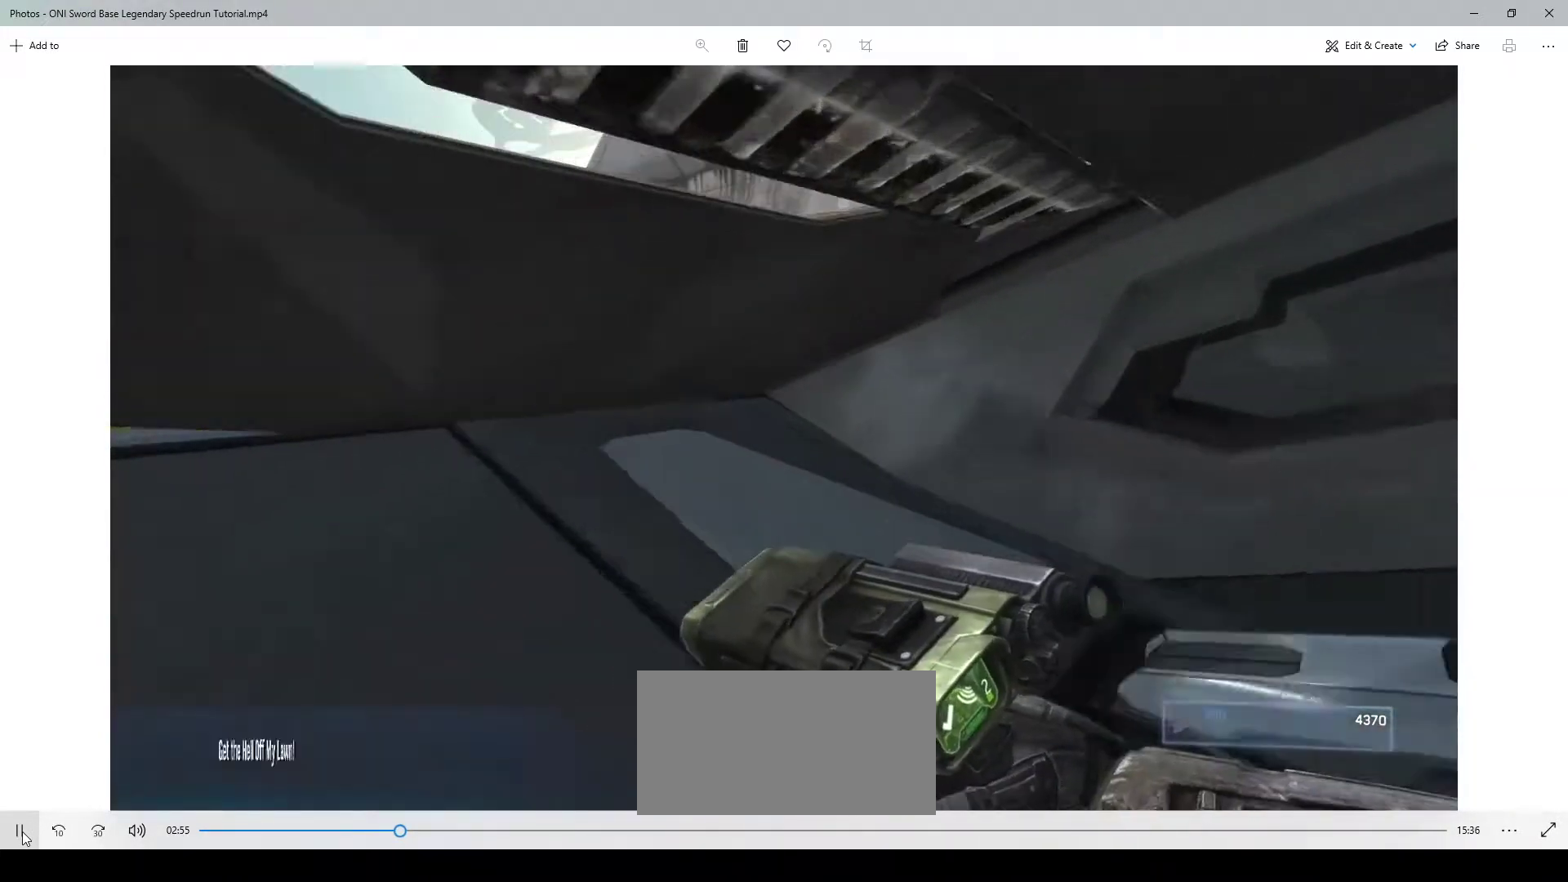
{"keys": ["w"], "mouse": [], "events": [[183, "space", "down"], [283, "space", "up"]]}
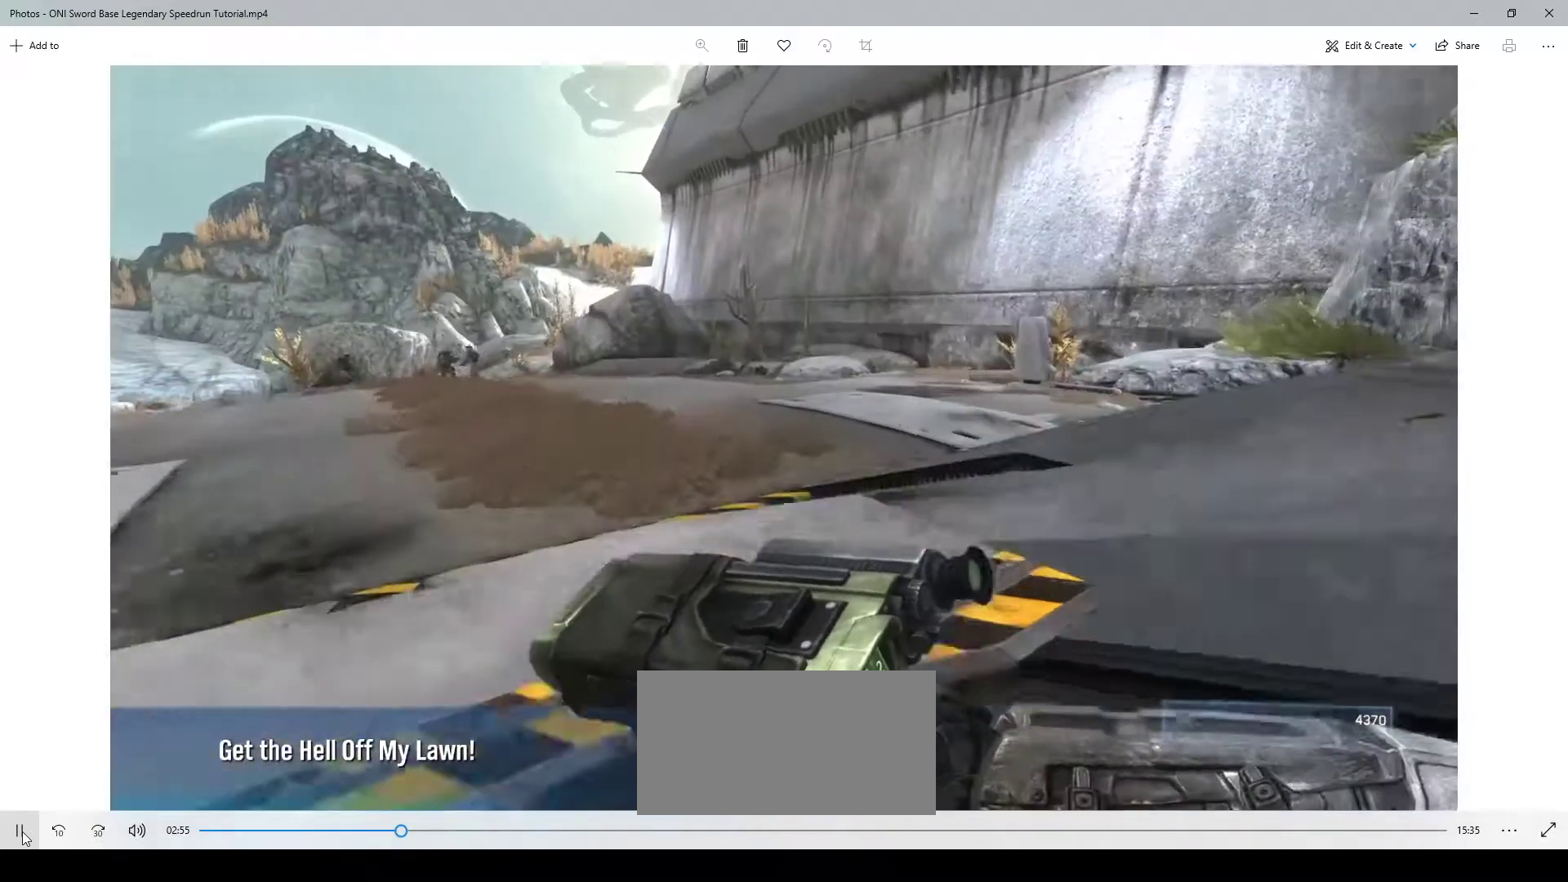
{"keys": ["w"], "mouse": [], "events": []}
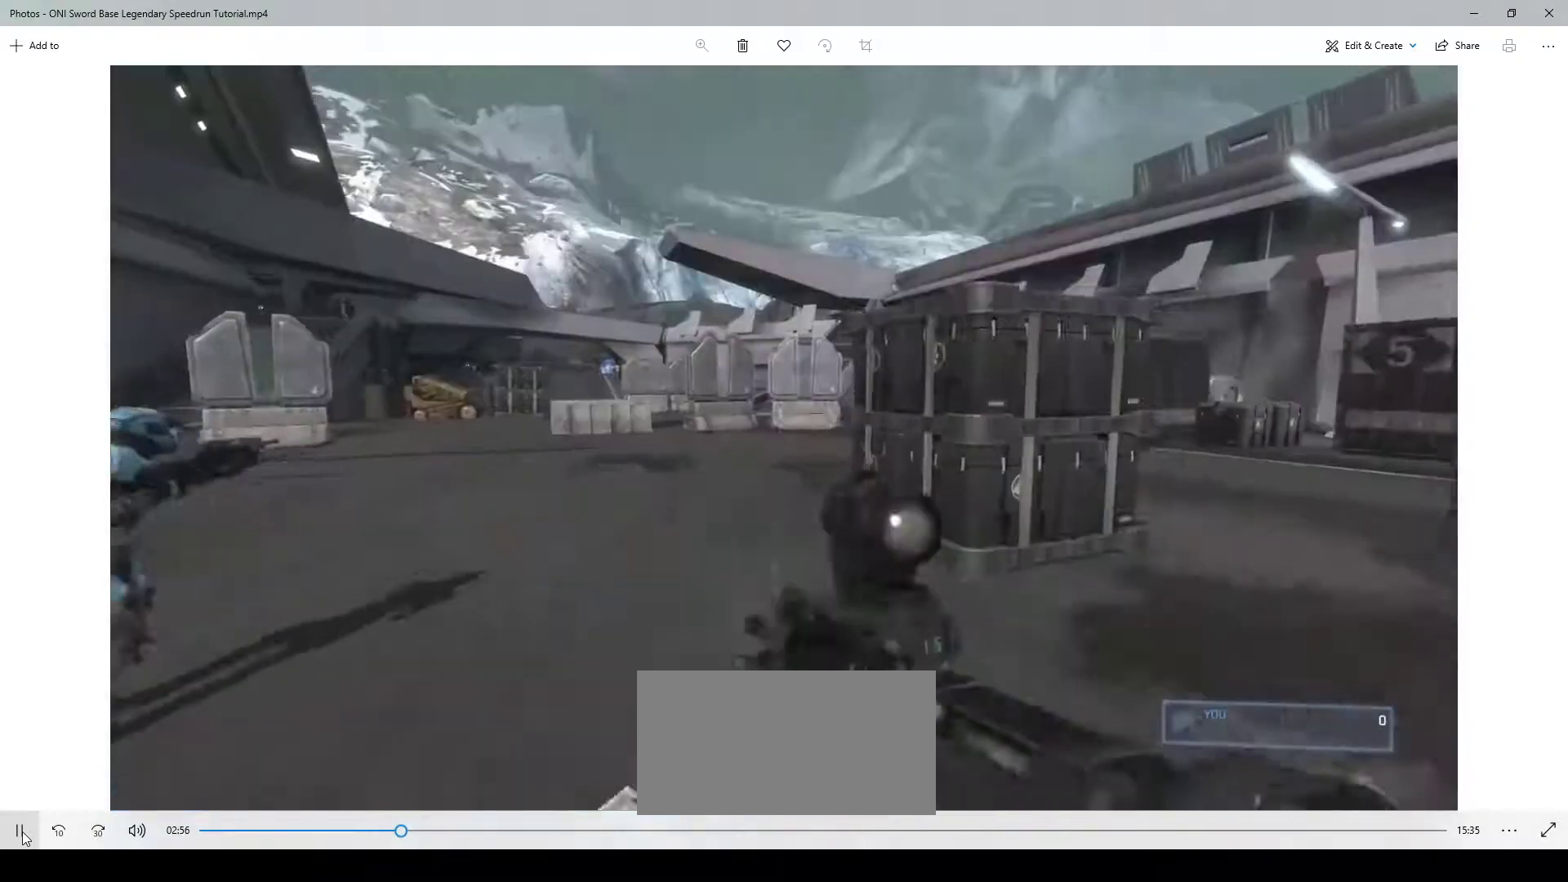
{"keys": [], "mouse": [], "events": [[117, "mouse_wheel", "down"], [183, "mouse_wheel", "up"], [450, "w", "up"]]}
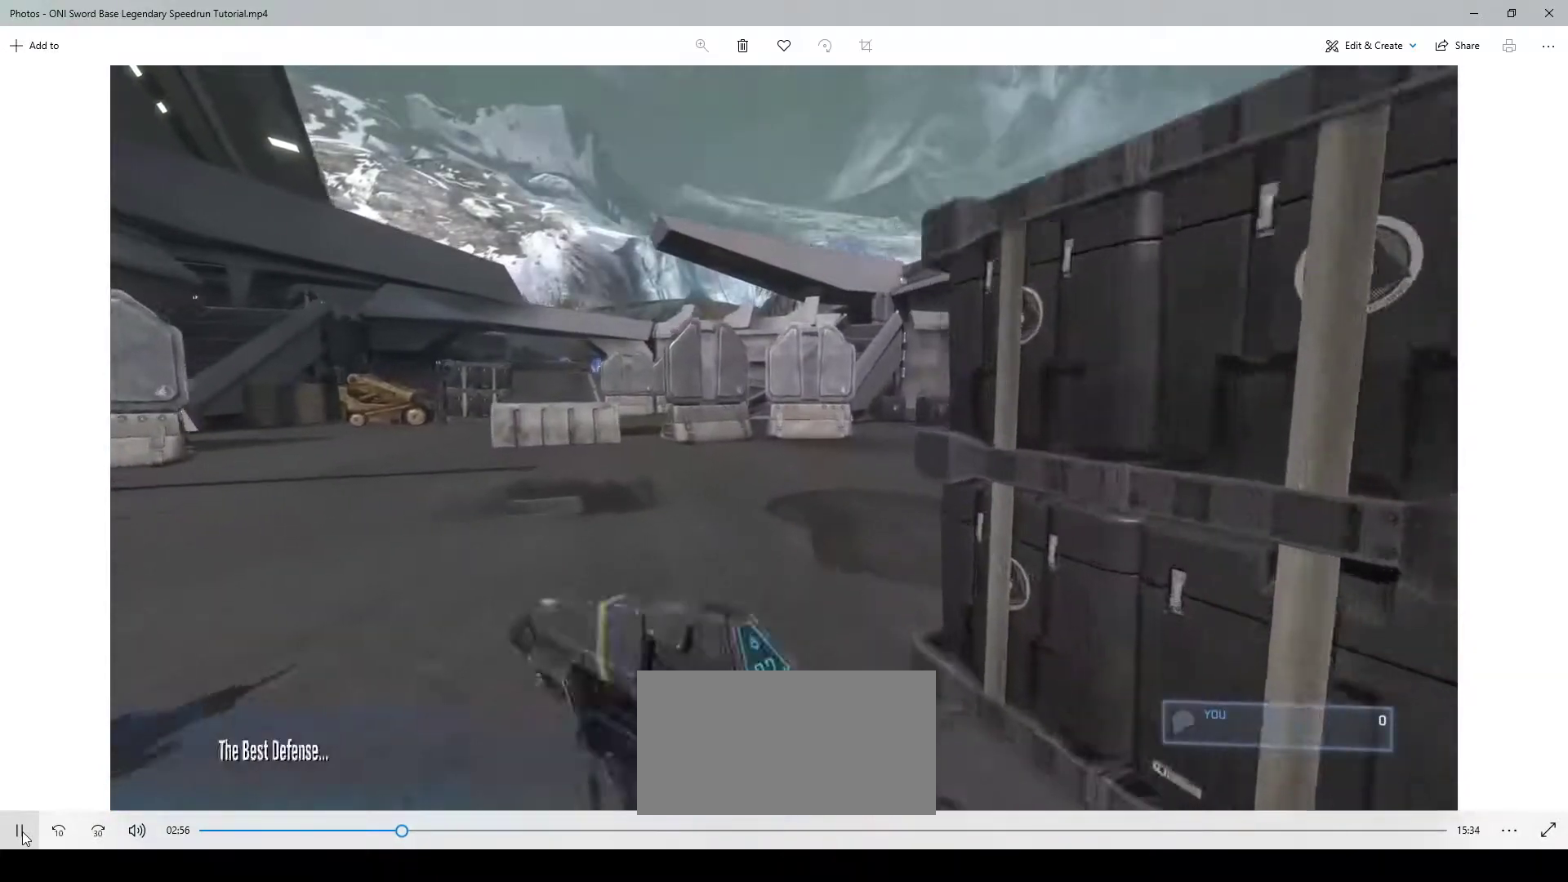
{"keys": [], "mouse": [], "events": [[283, "mouse_left", "down"], [350, "mouse_left", "up"]]}
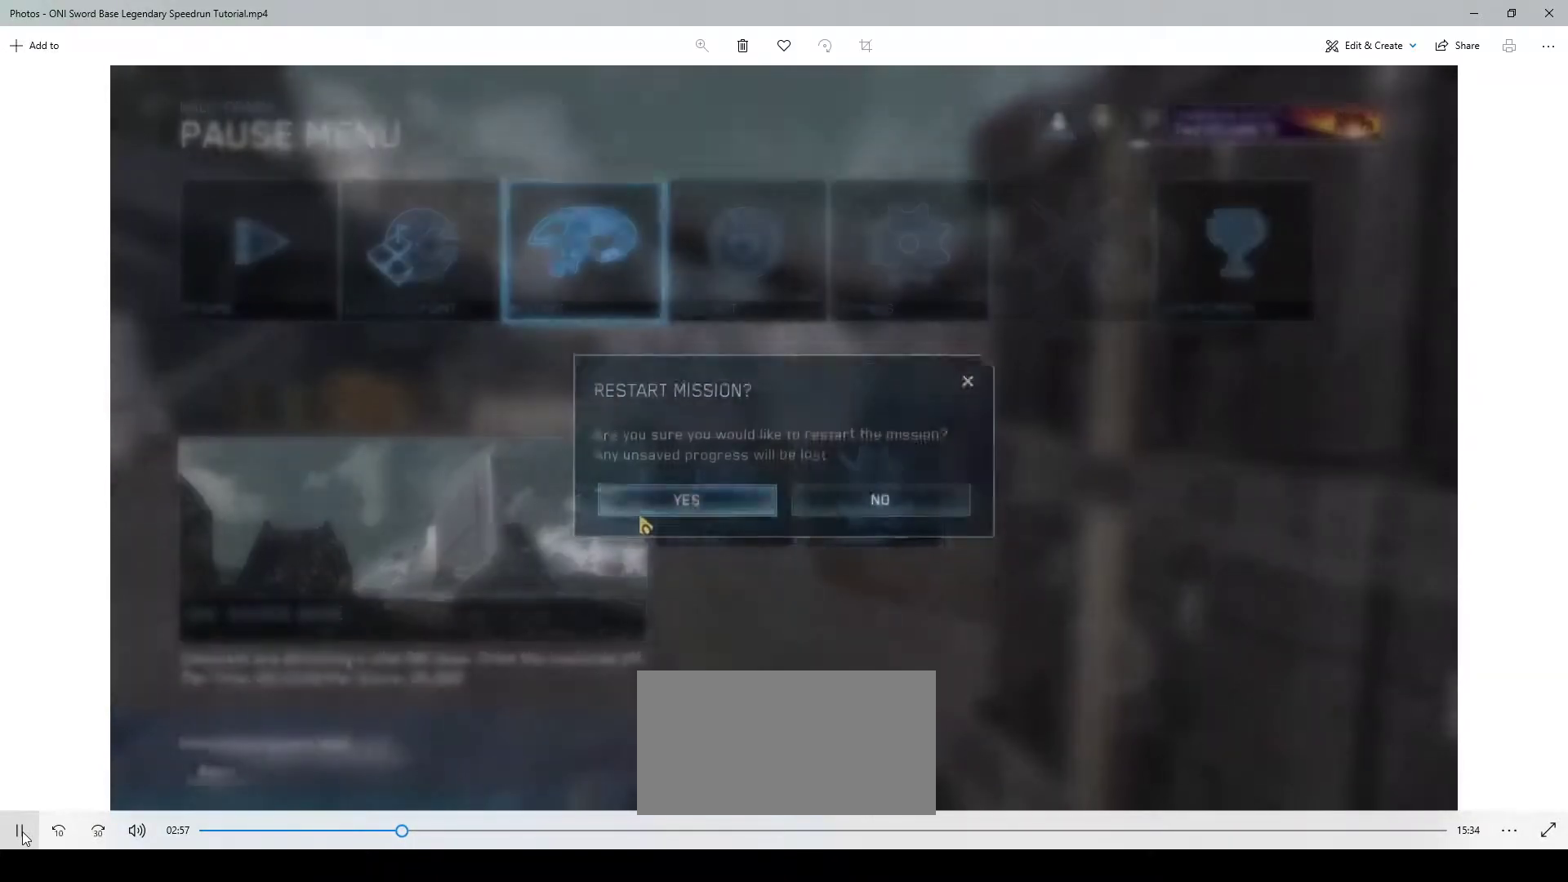
{"keys": [], "mouse": ["left"], "events": [[17, "mouse_left", "down"], [117, "mouse_left", "up"], [450, "mouse_left", "down"]]}
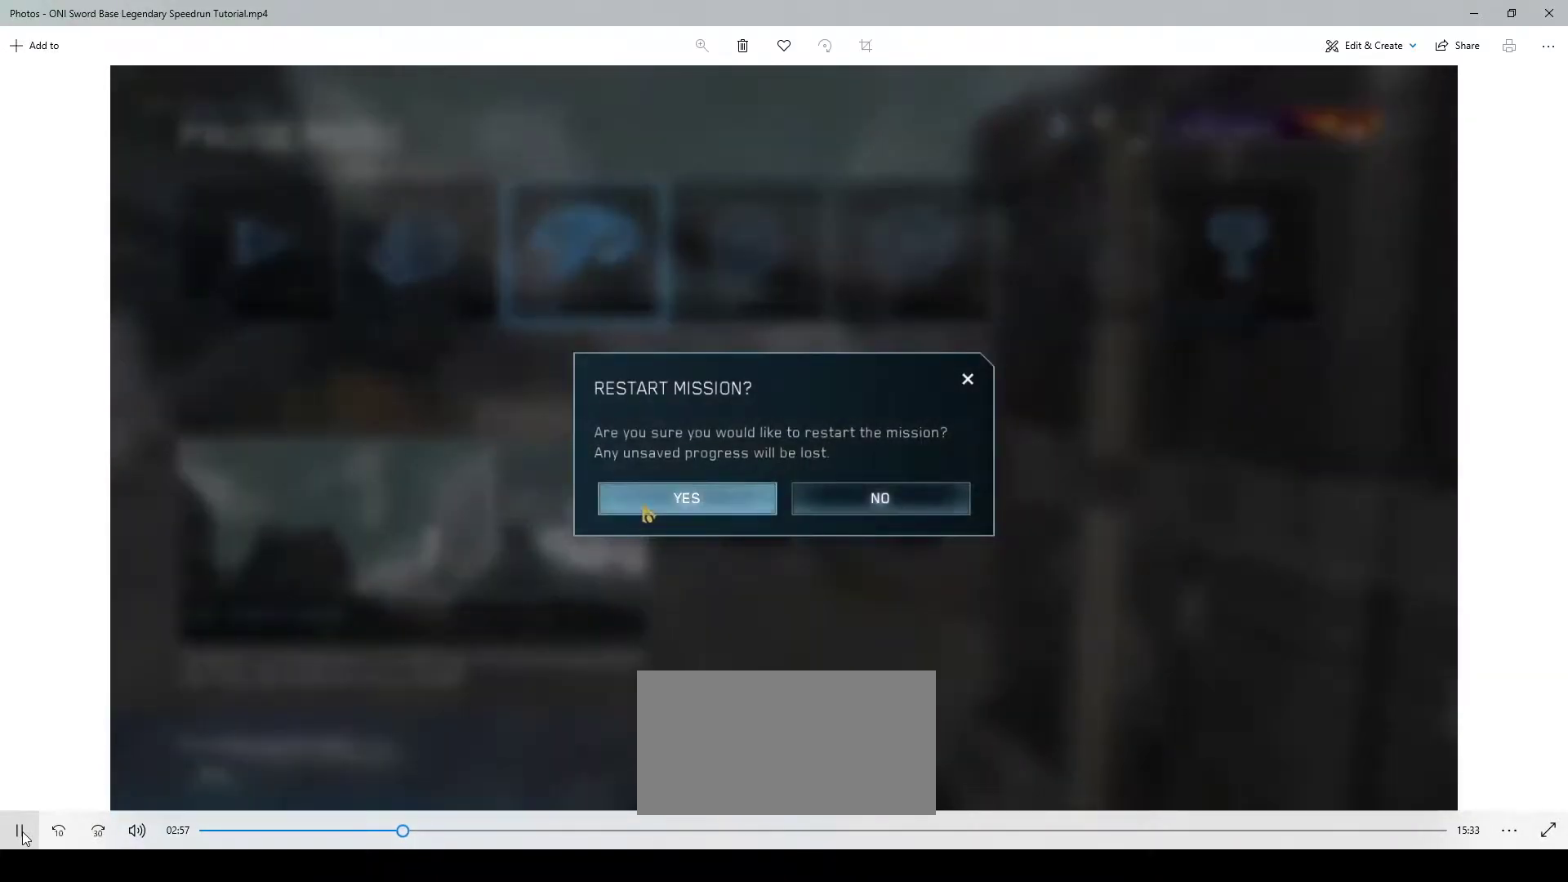
{"keys": ["space"], "mouse": [], "events": [[50, "mouse_left", "up"], [483, "space", "down"]]}
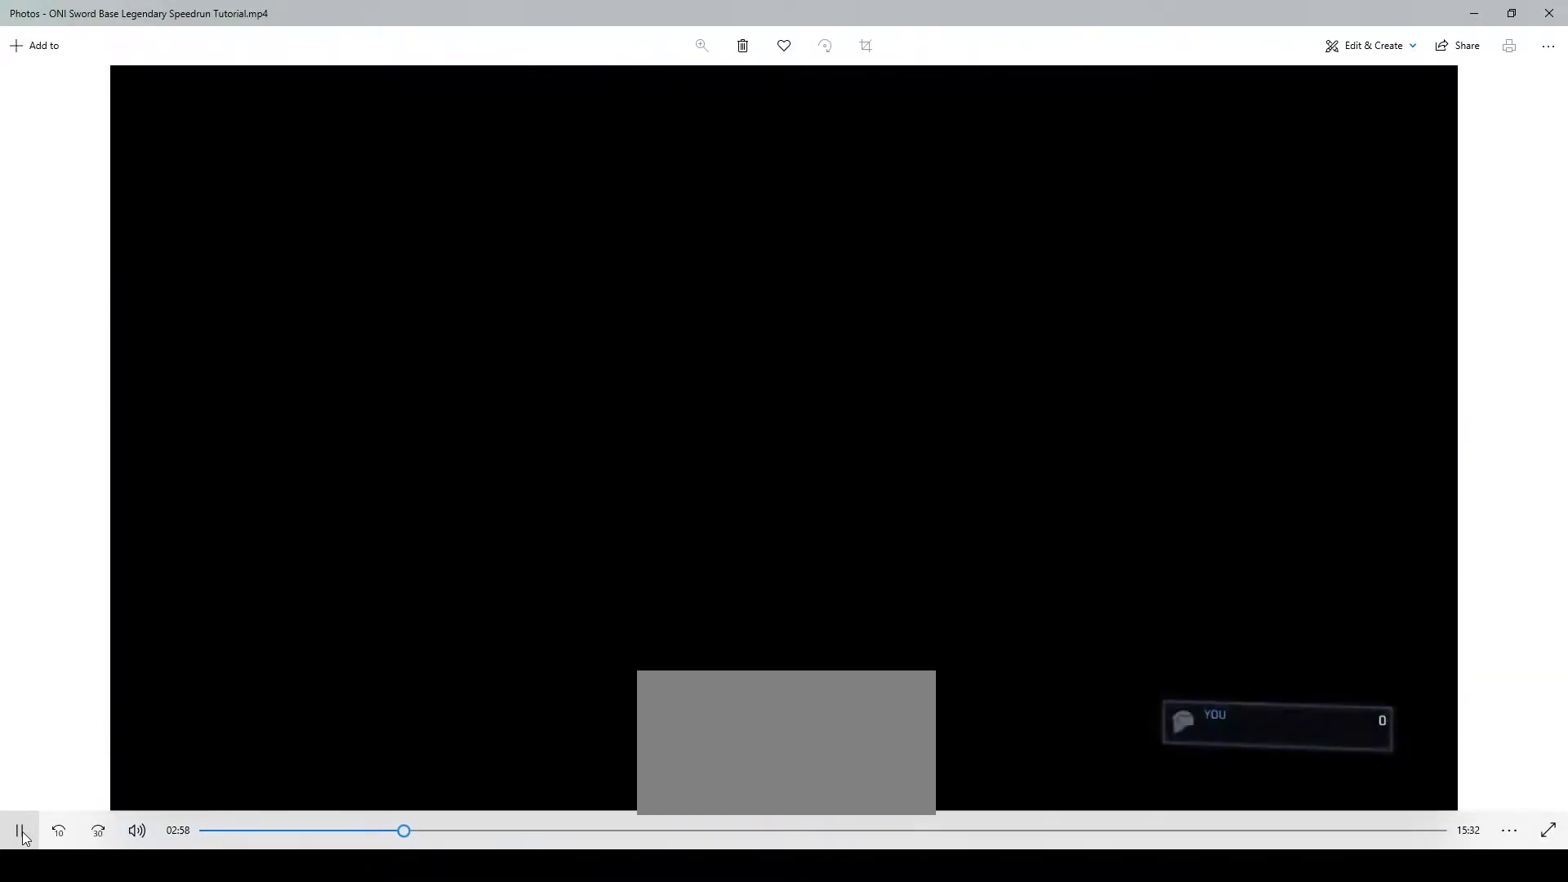
{"keys": ["space"], "mouse": [], "events": []}
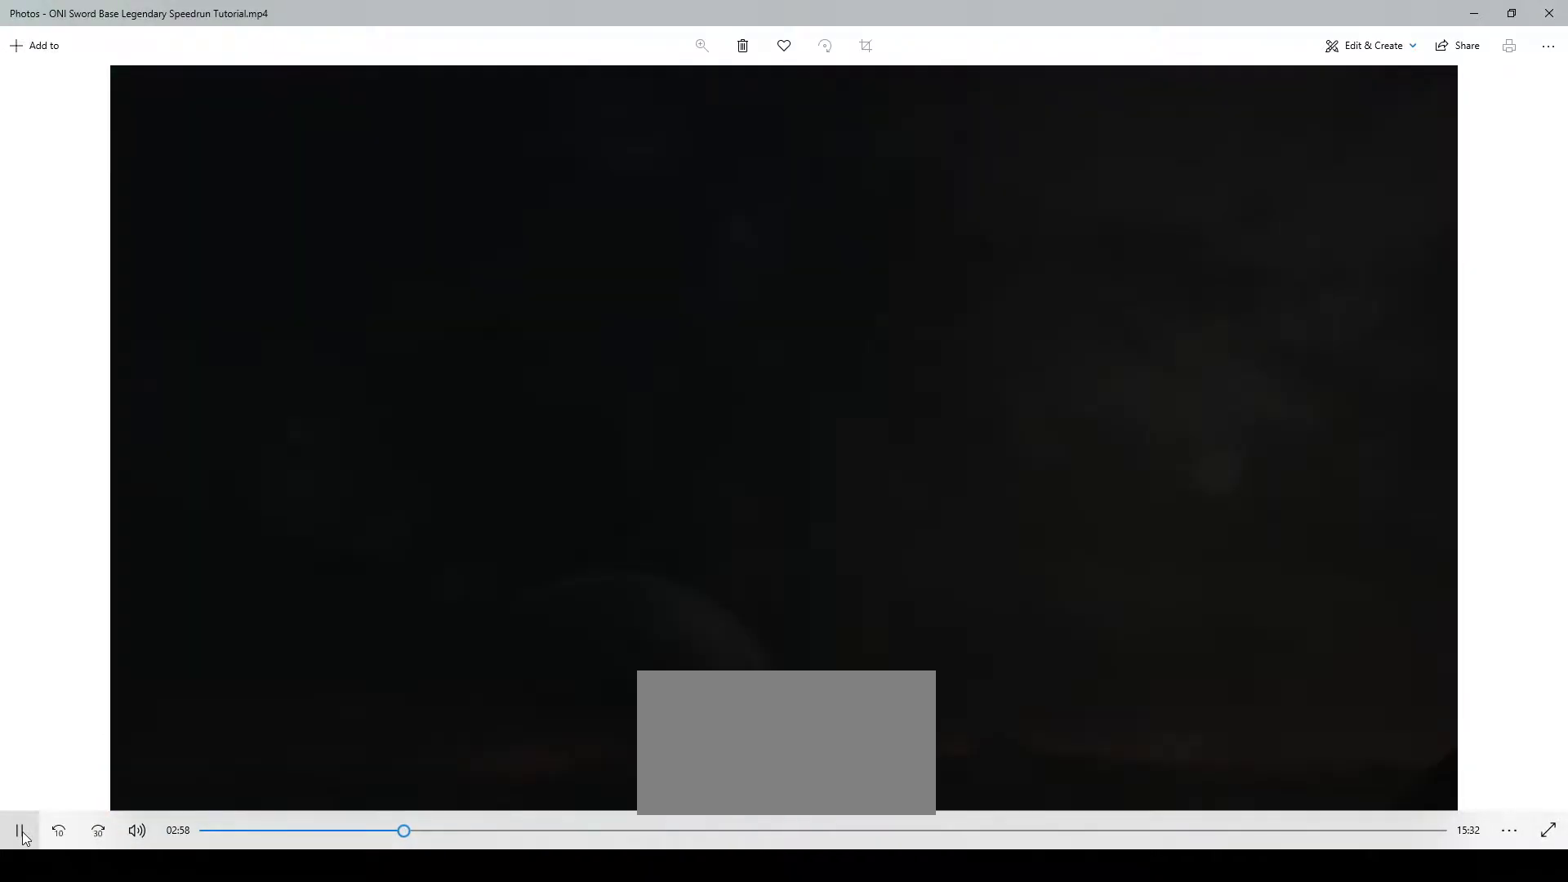
{"keys": [], "mouse": [], "events": [[117, "space", "up"]]}
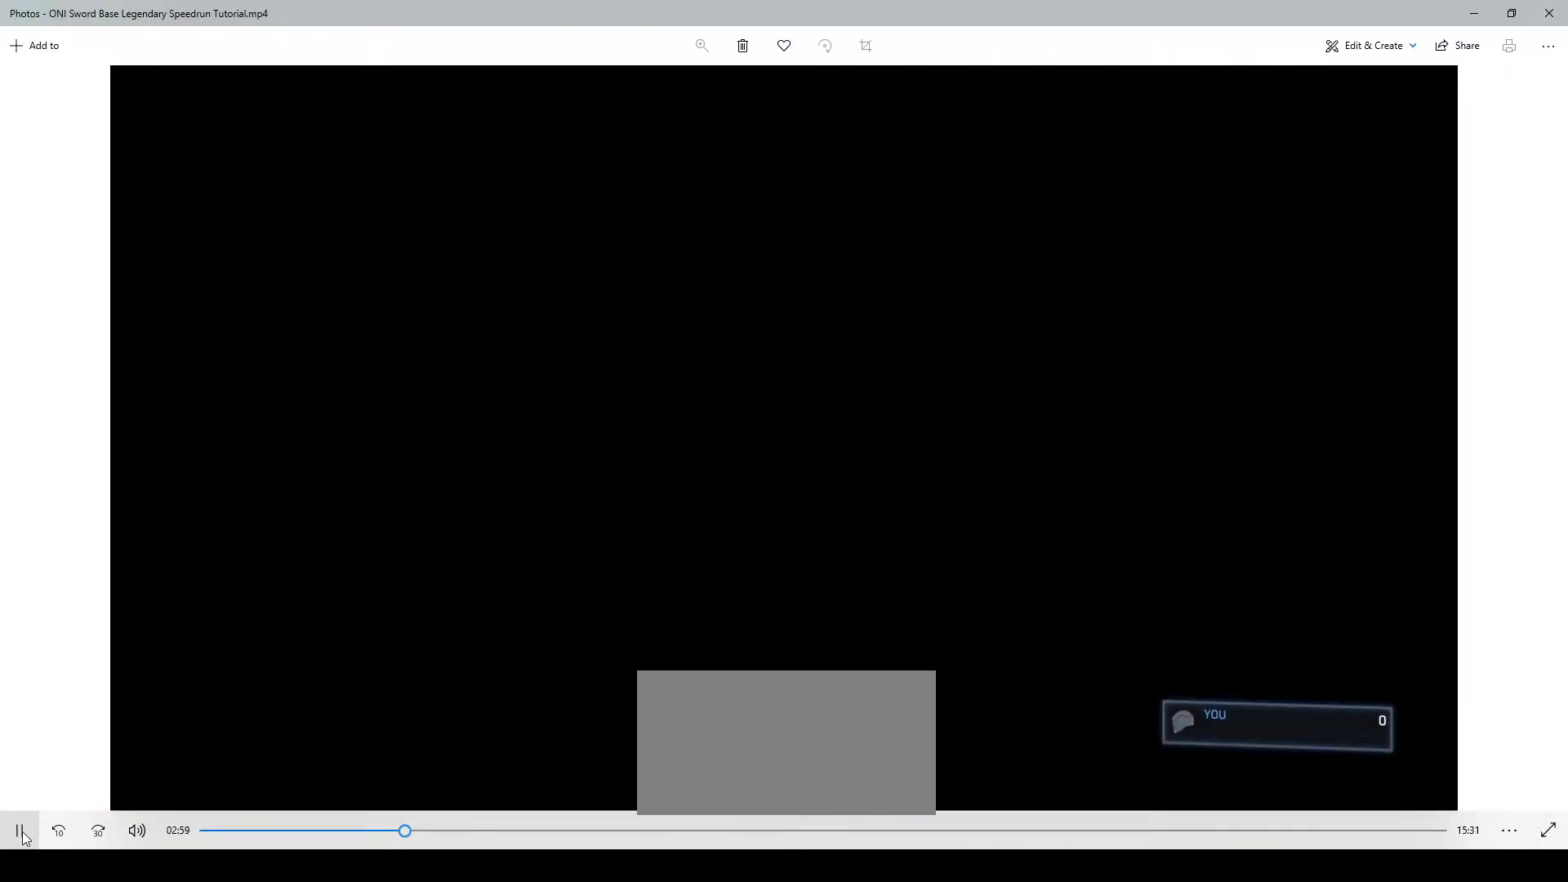
{"keys": [], "mouse": [], "events": []}
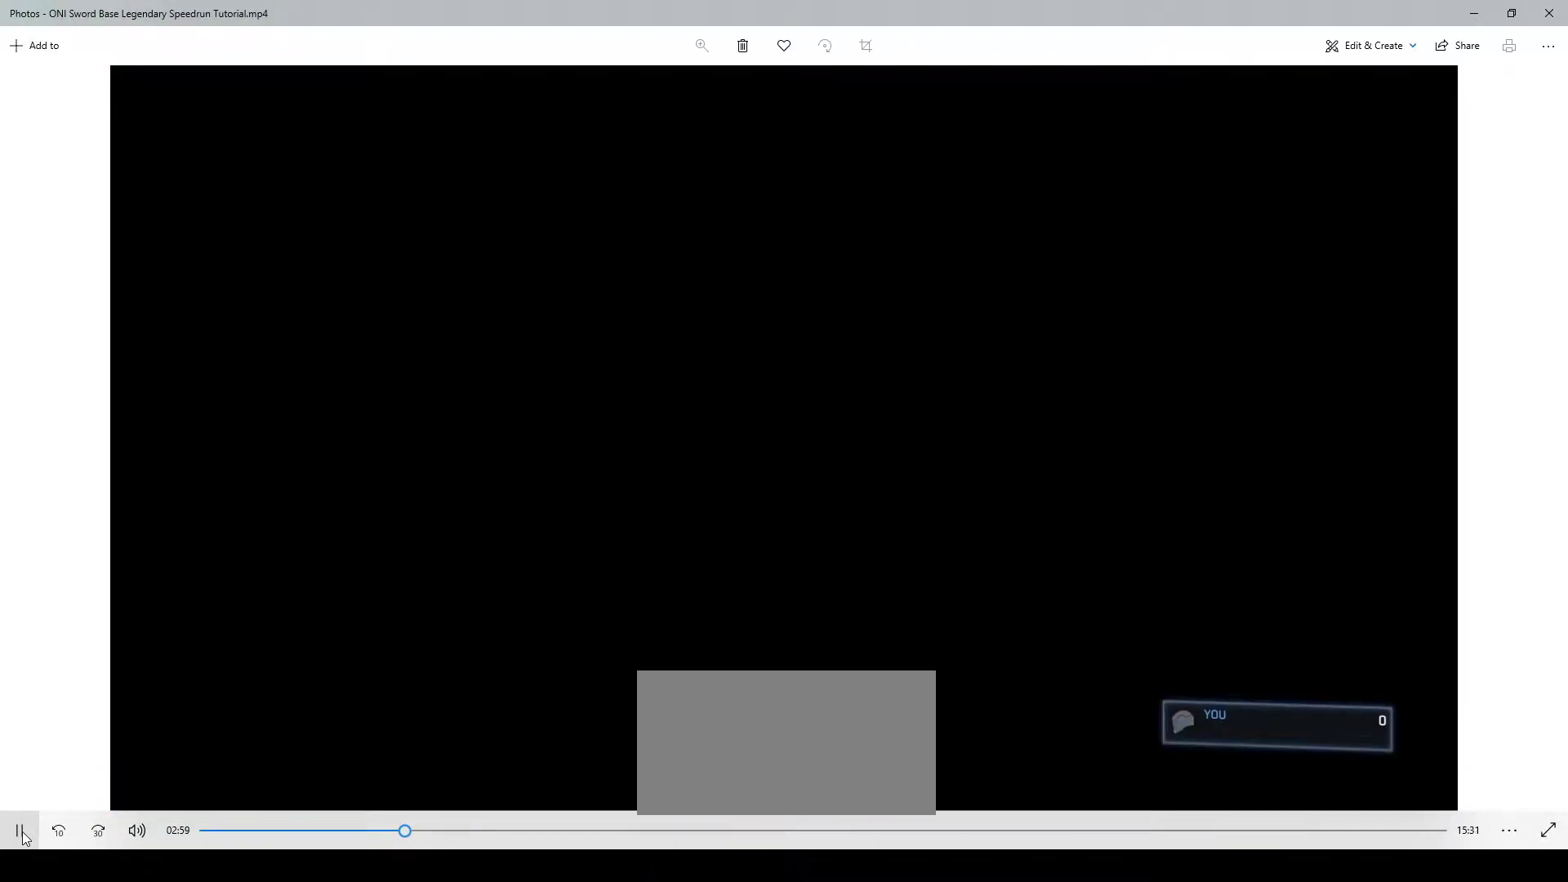
{"keys": ["w"], "mouse": [], "events": [[17, "w", "down"]]}
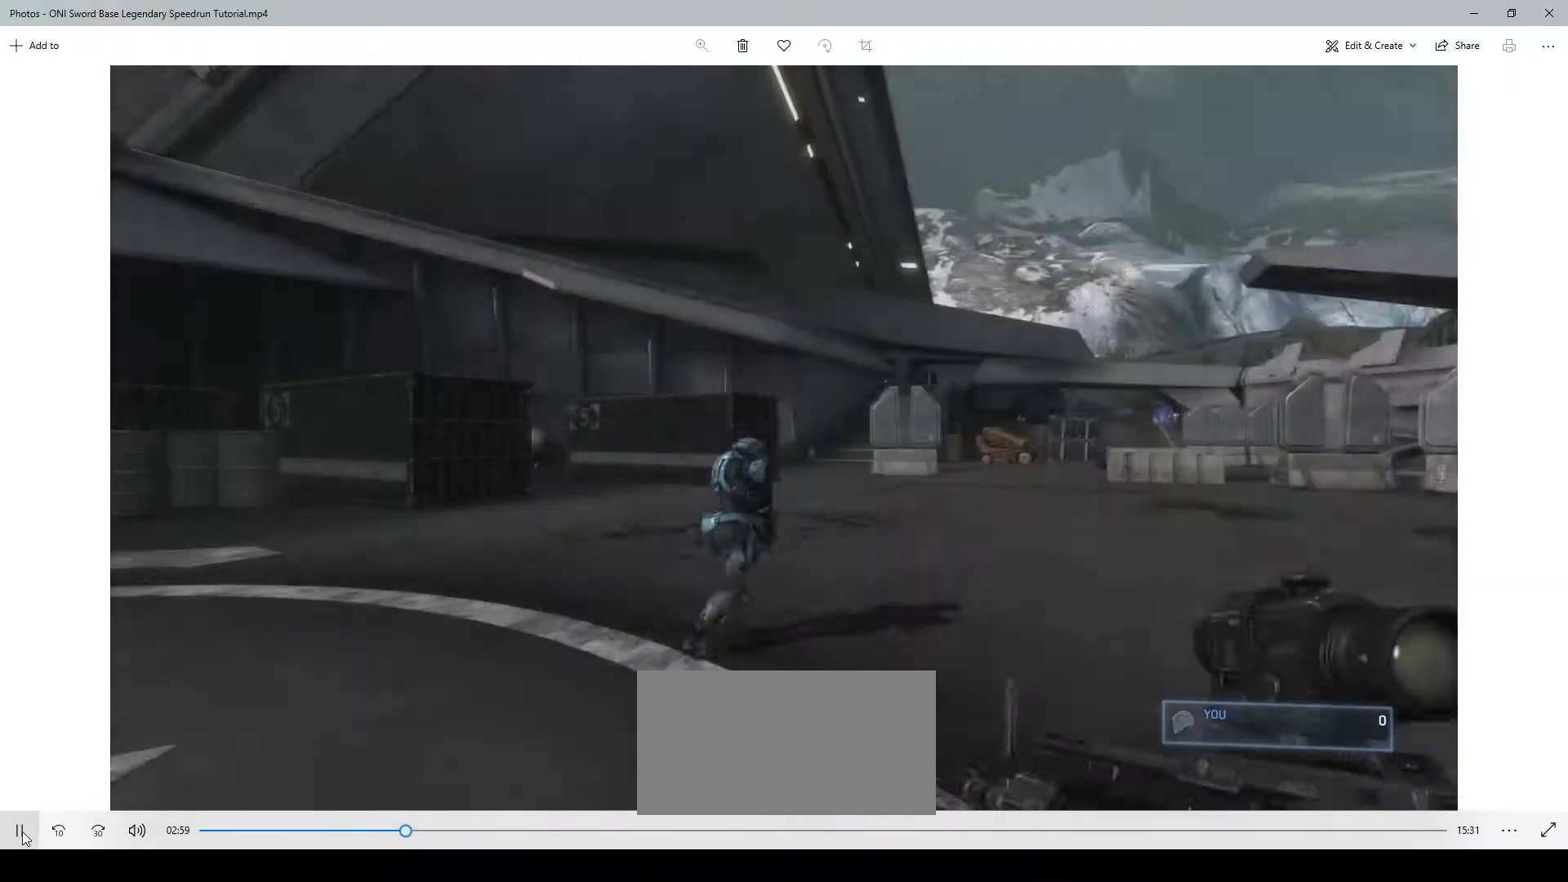
{"keys": ["w"], "mouse": [], "events": []}
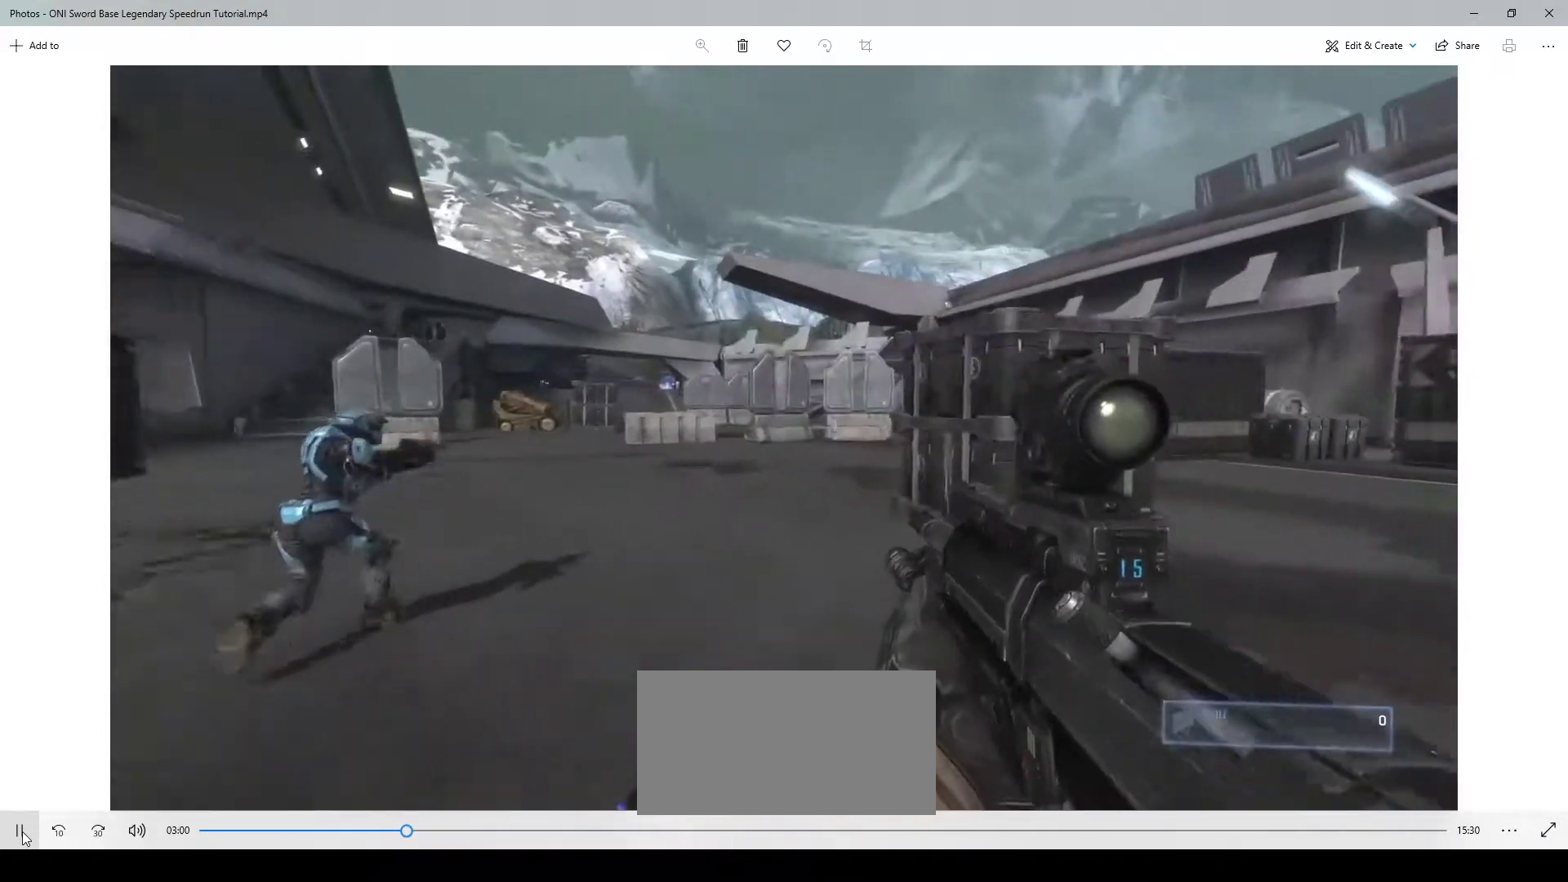
{"keys": ["w"], "mouse": [], "events": [[50, "shift", "down"], [150, "shift", "up"], [317, "mouse_wheel", "down"], [383, "mouse_wheel", "up"]]}
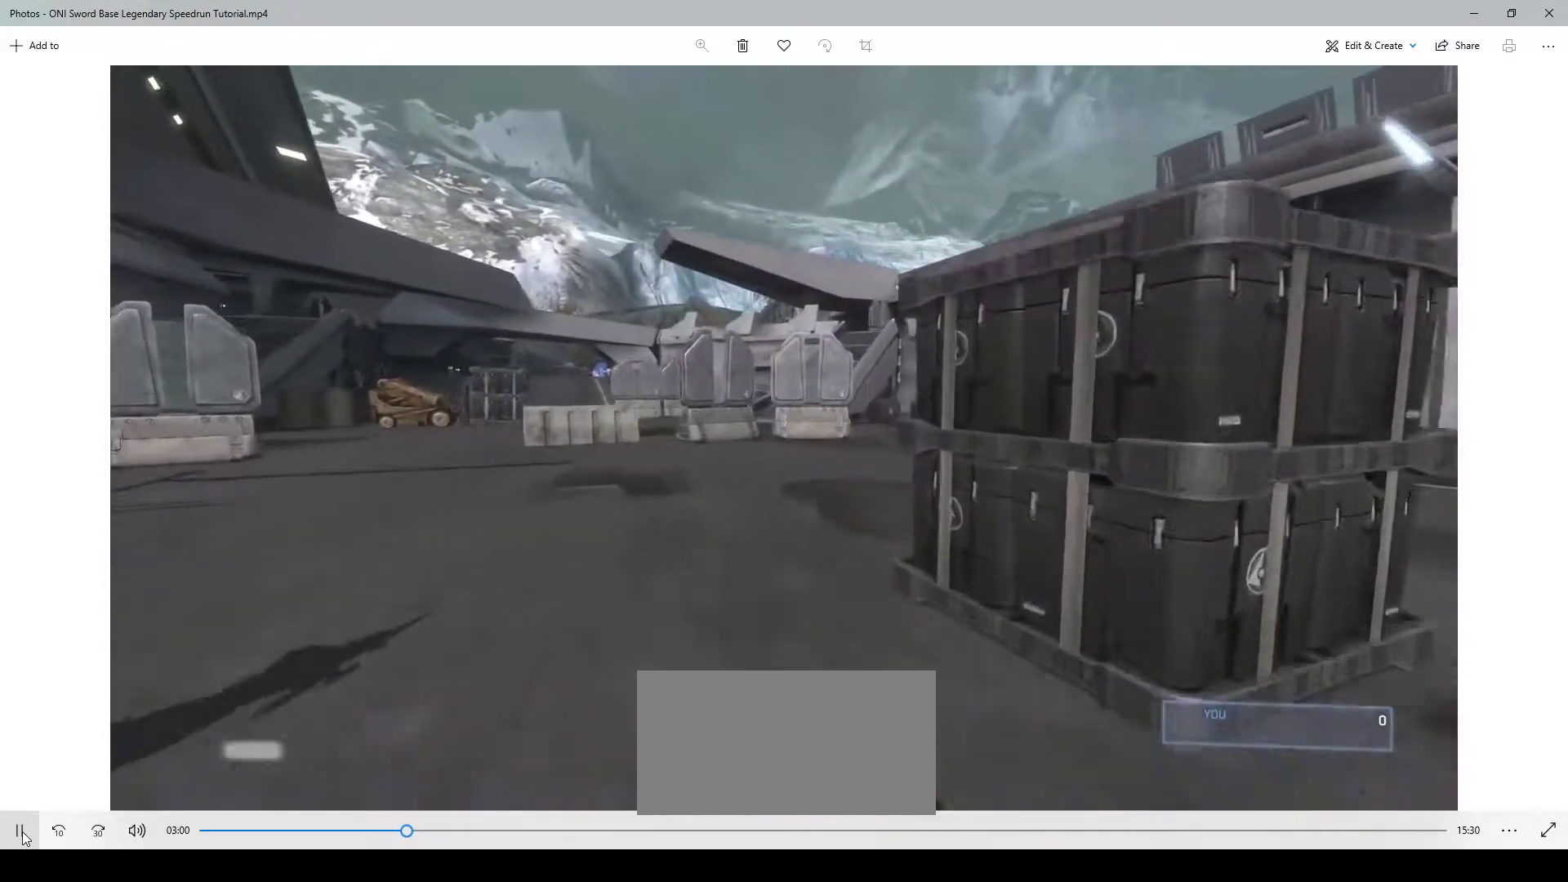
{"keys": ["w"], "mouse": [], "events": []}
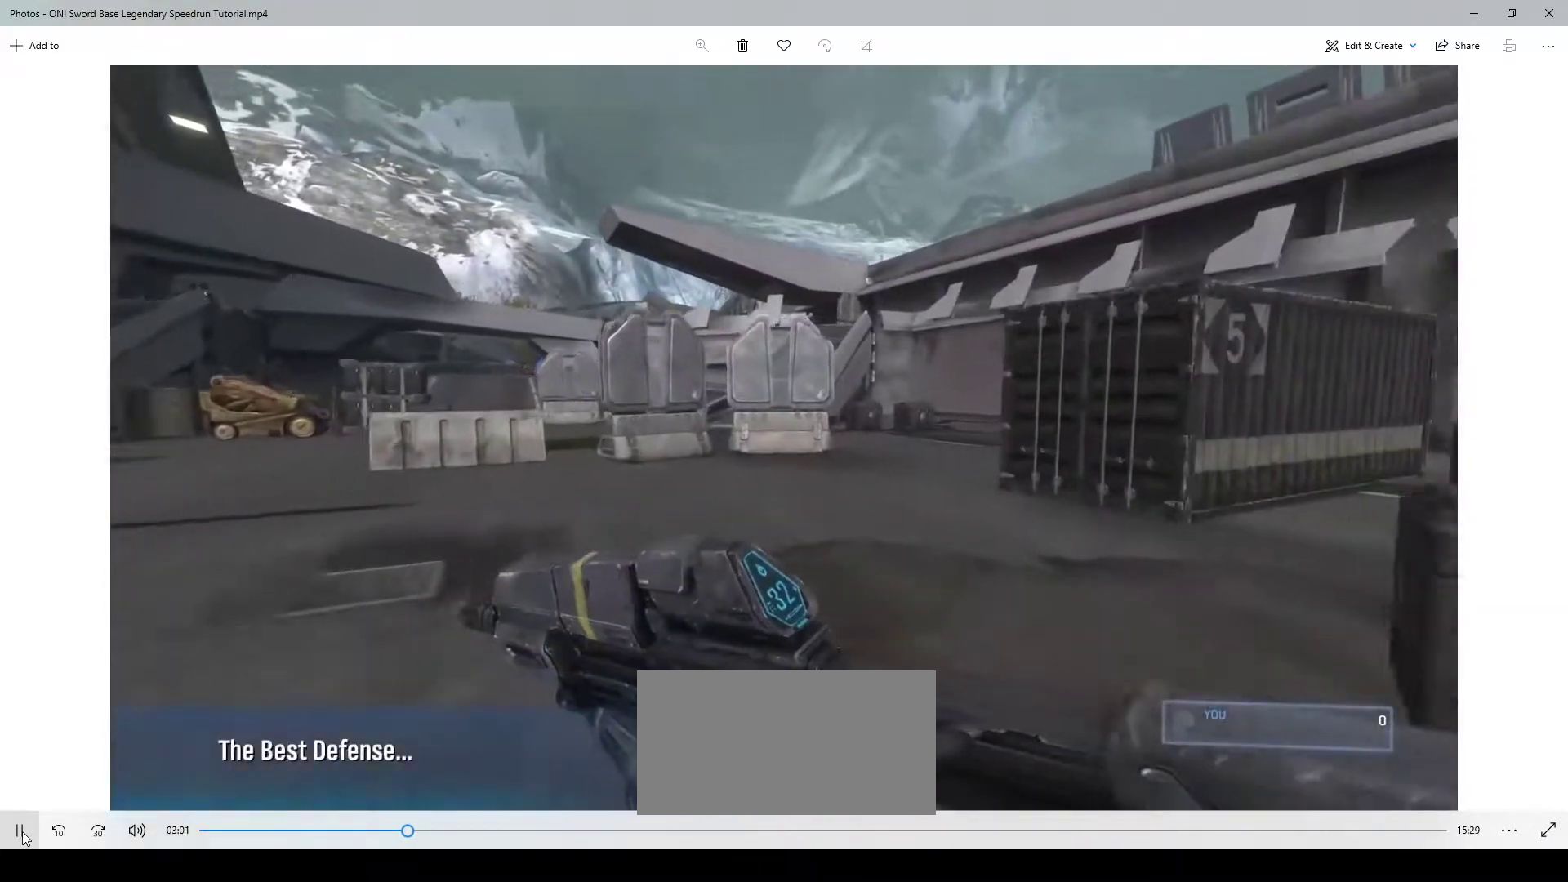
{"keys": ["e", "w"], "mouse": [], "events": [[417, "e", "down"]]}
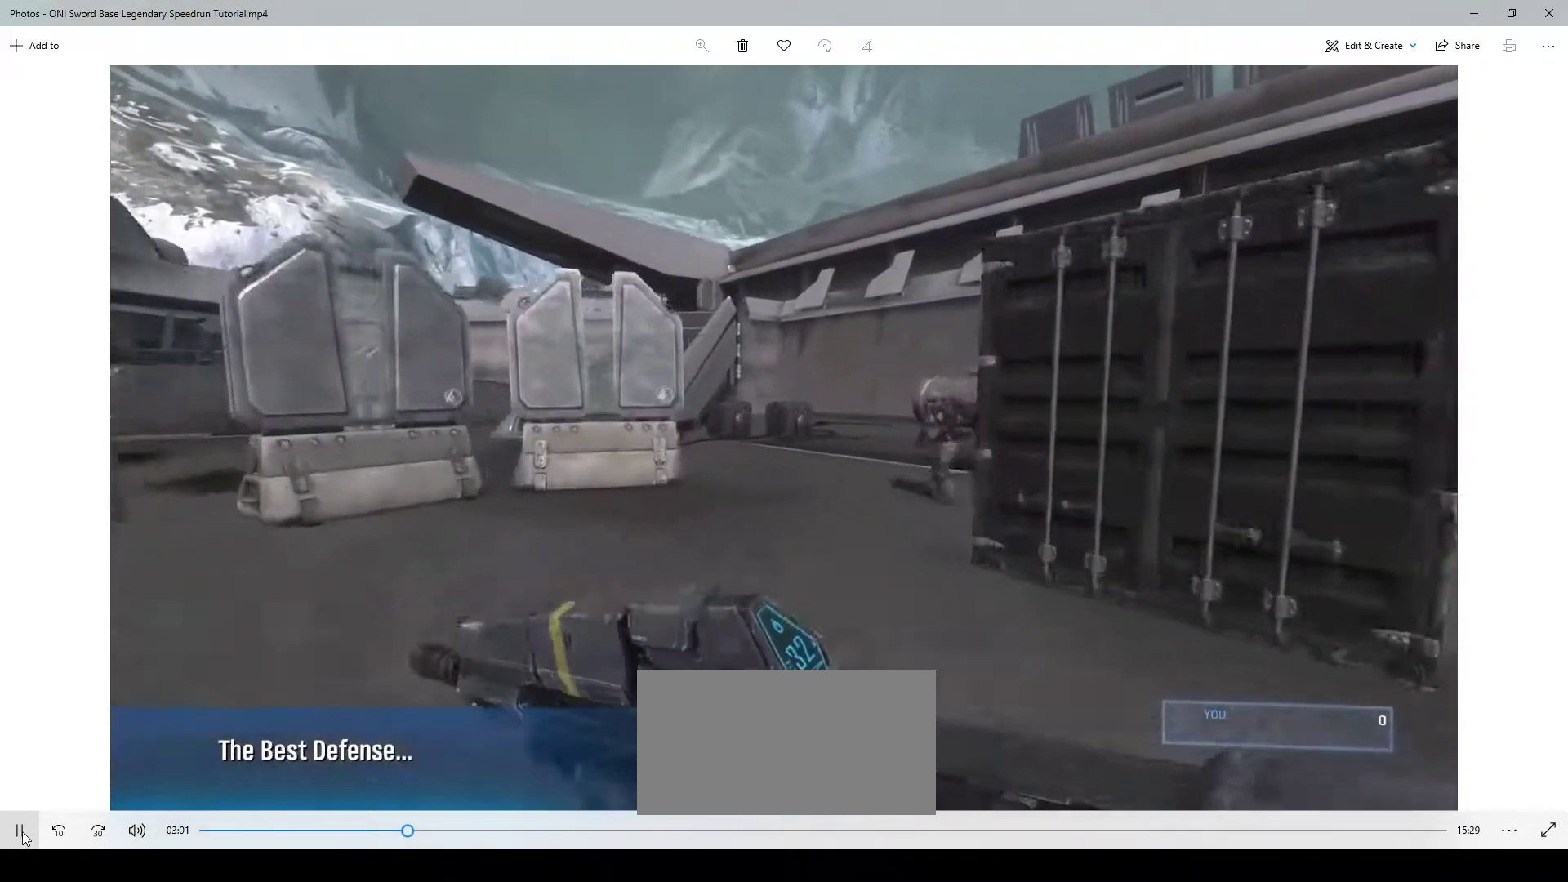
{"keys": ["e", "w"], "mouse": [], "events": []}
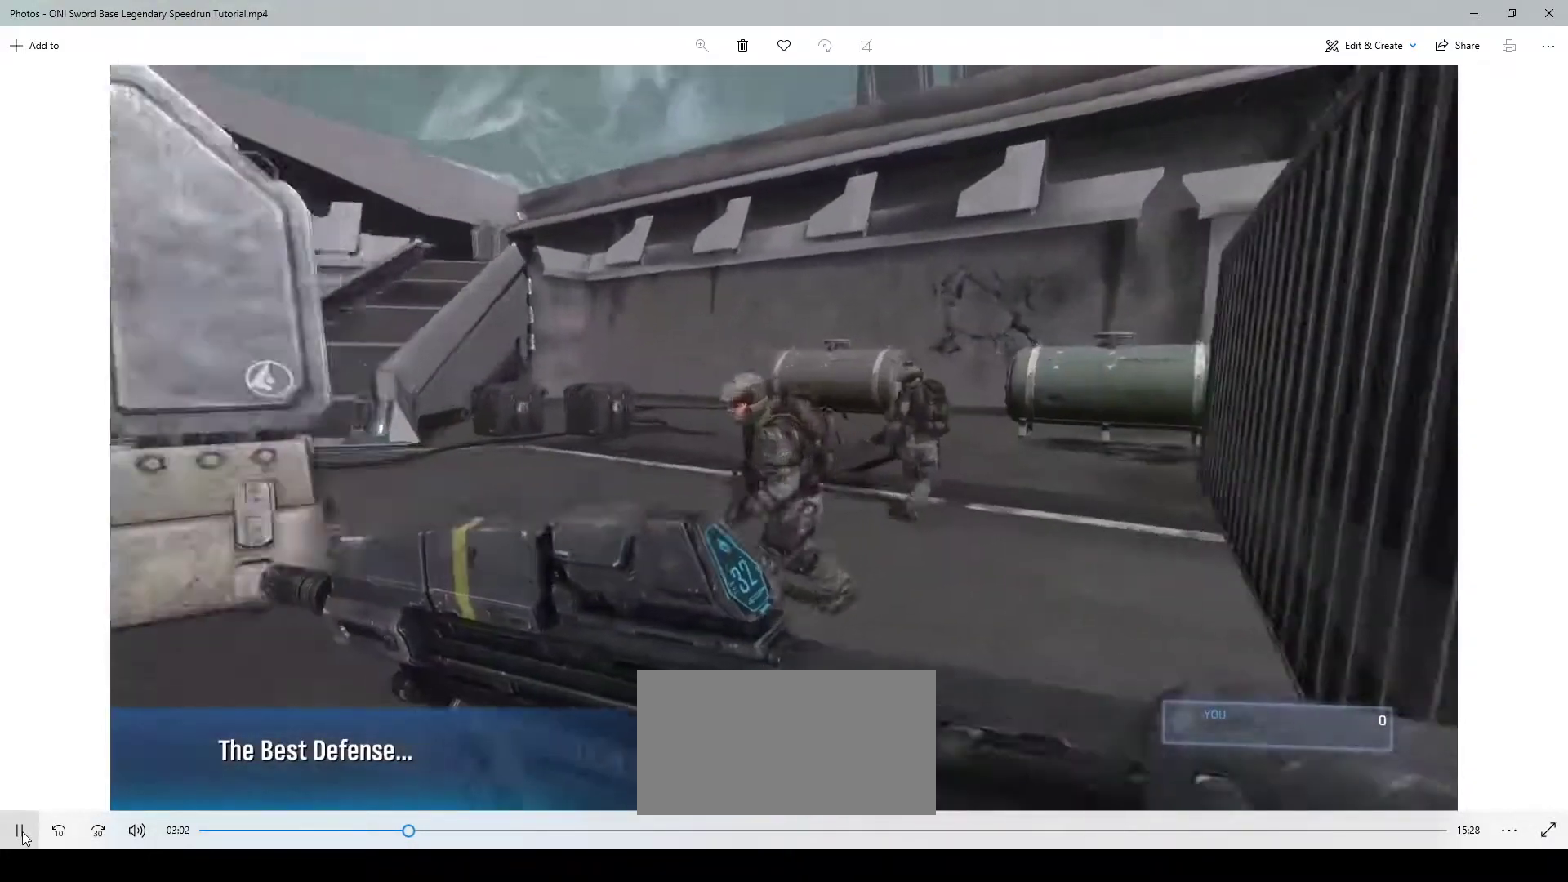
{"keys": ["w"], "mouse": [], "events": [[383, "e", "up"]]}
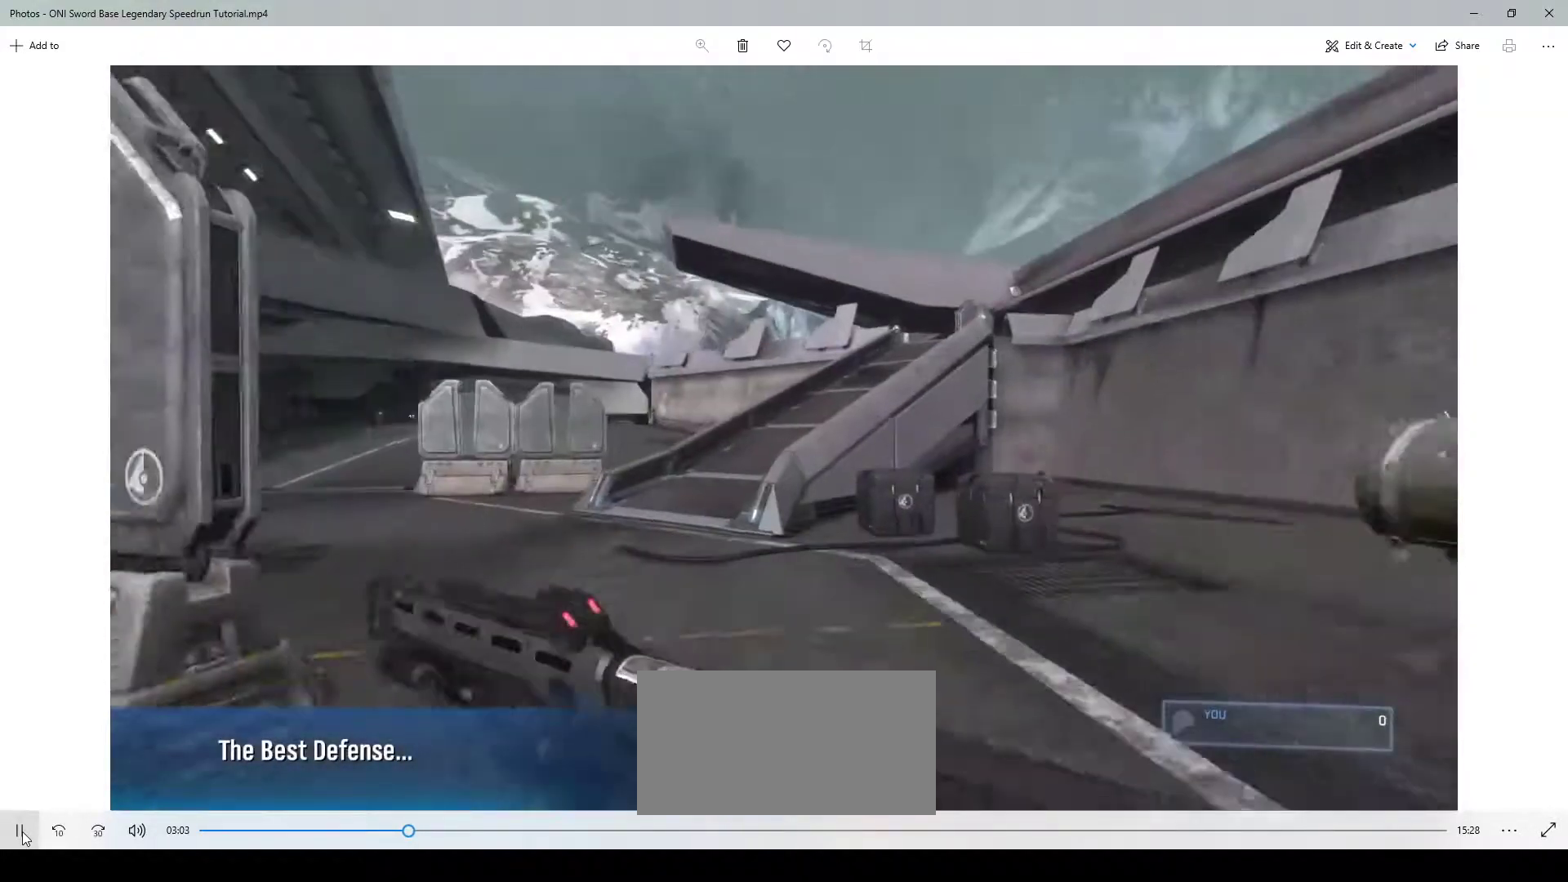
{"keys": ["w"], "mouse": [], "events": []}
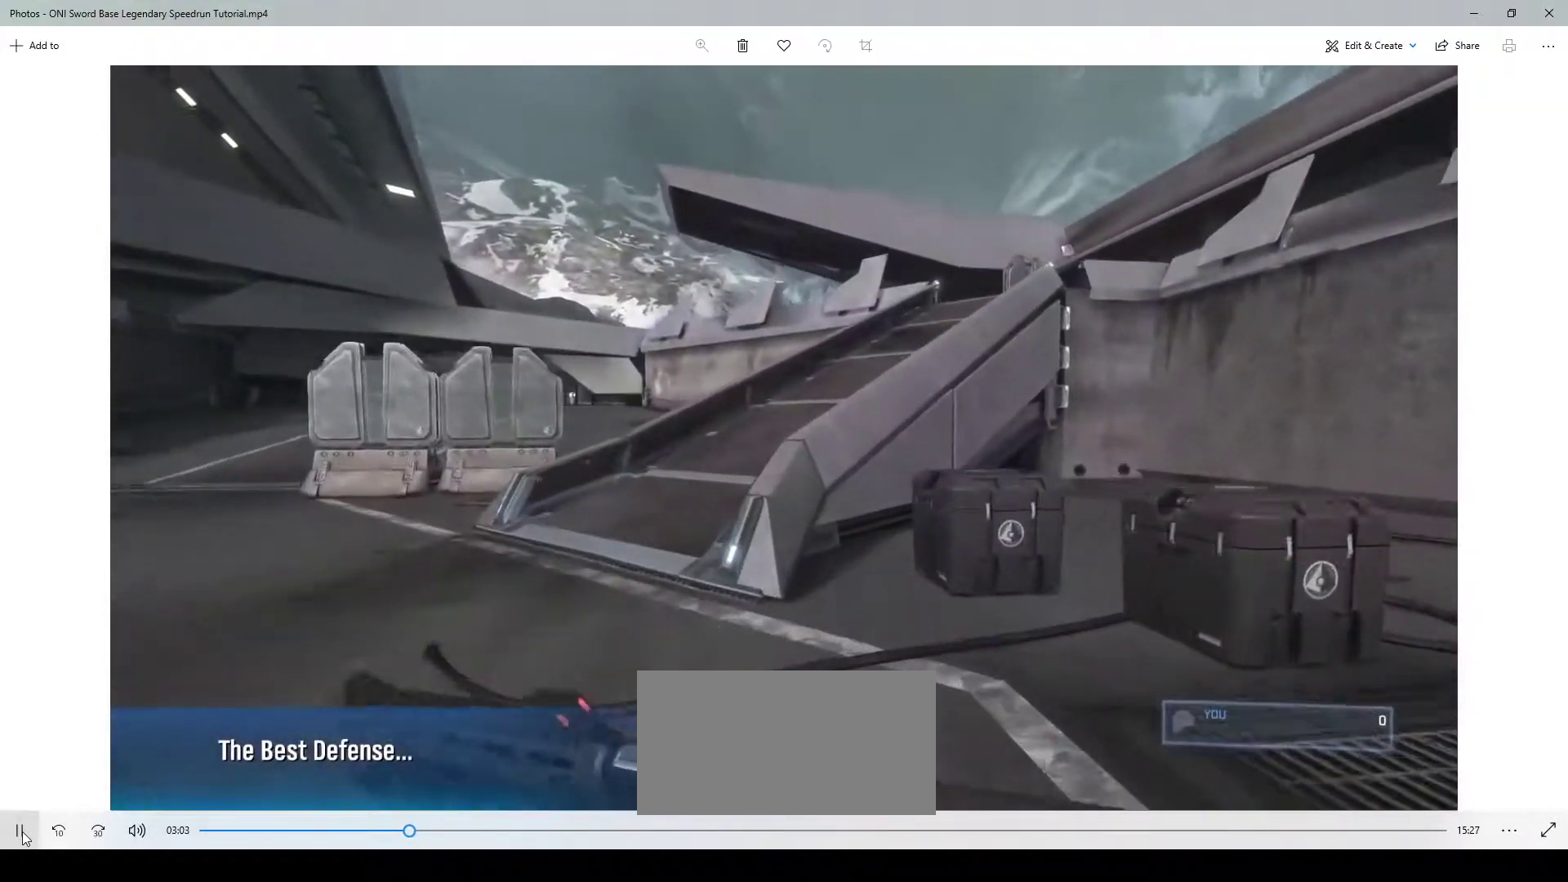
{"keys": ["w"], "mouse": [], "events": [[283, "space", "down"], [383, "space", "up"]]}
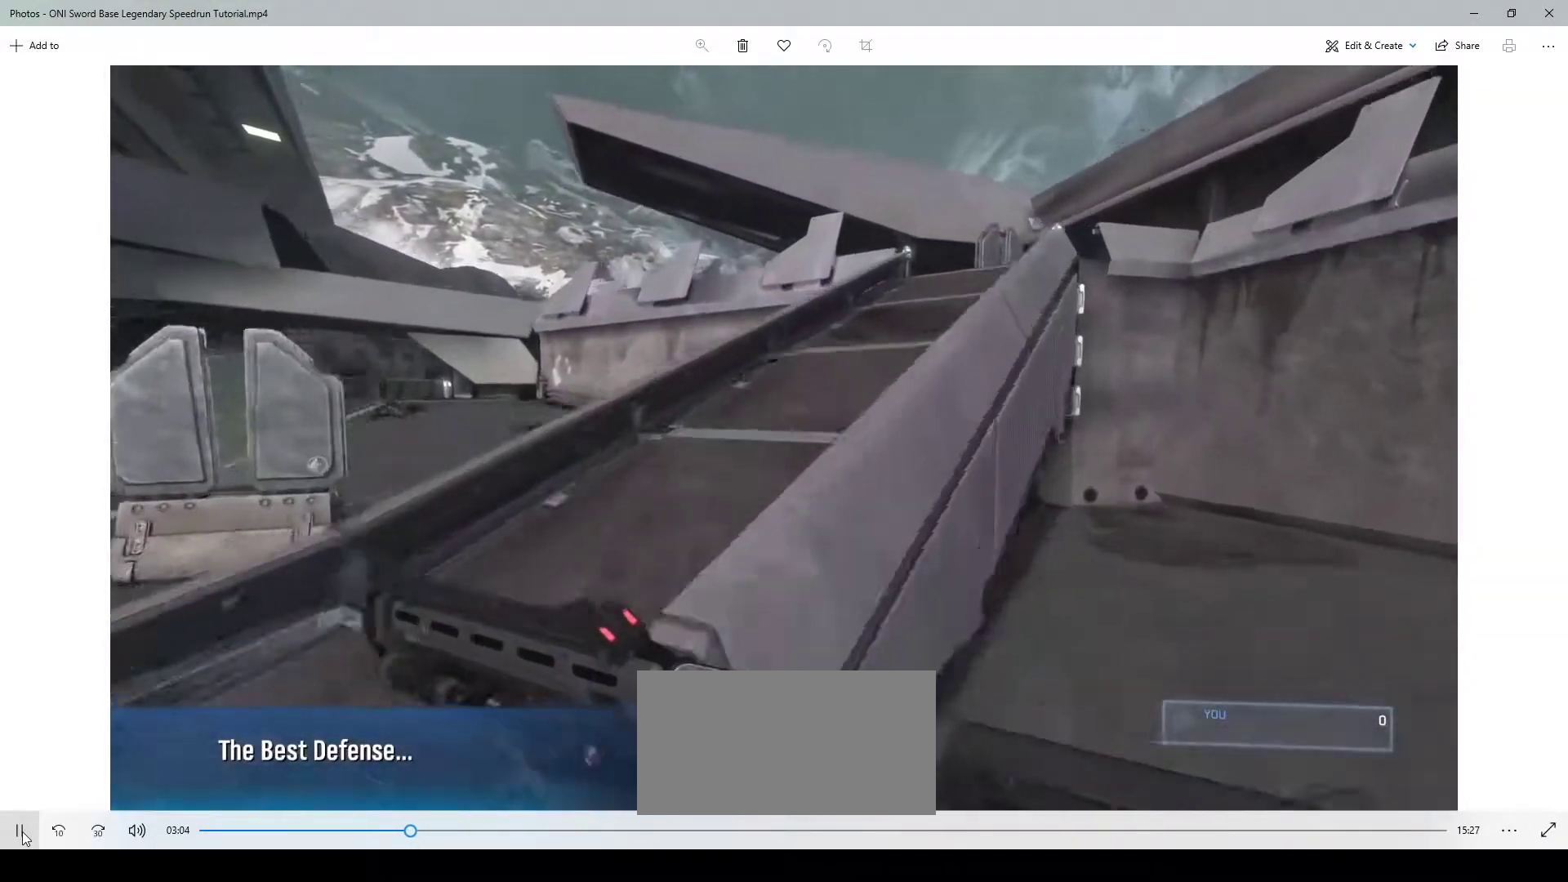
{"keys": ["w"], "mouse": [], "events": []}